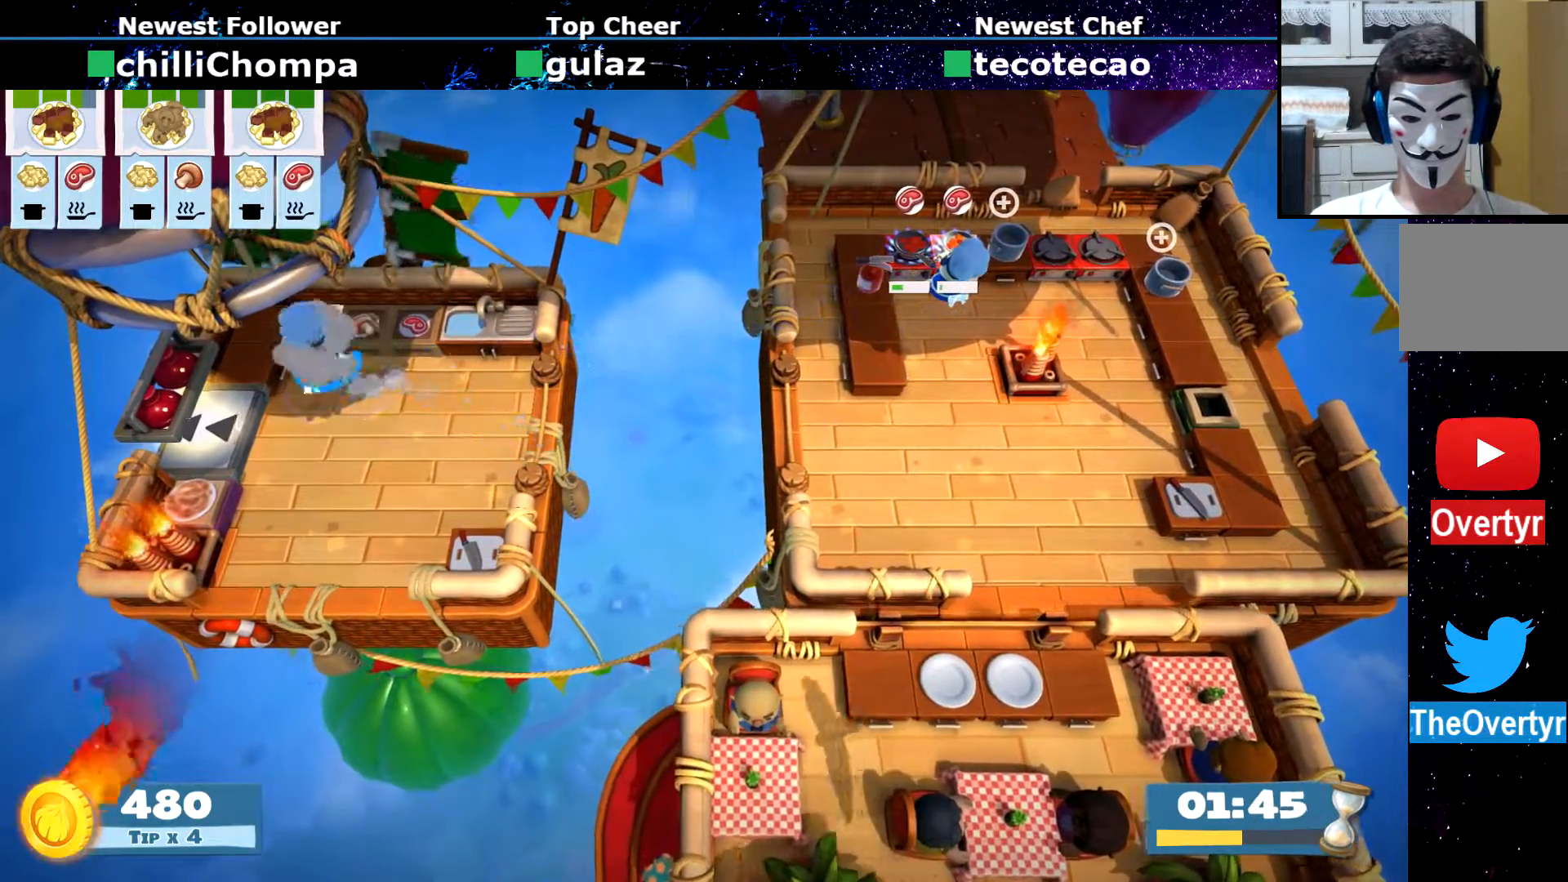
Gameplay with a controller (PlayStation layout); each line is a JSON object with the inputs held at the frame after it. "events" lists button and stick changes between this image and that frame as [ms after this image, input, new state], when the widget could be followed in between. Not read: L3 R1 R3 right_stick.
{"buttons": ["SQUARE"], "left_stick": "right", "events": [[33, "CROSS", "down"], [67, "left_stick", "right"], [100, "CROSS", "up"], [133, "CIRCLE", "down"], [267, "CIRCLE", "up"], [467, "SQUARE", "down"]]}
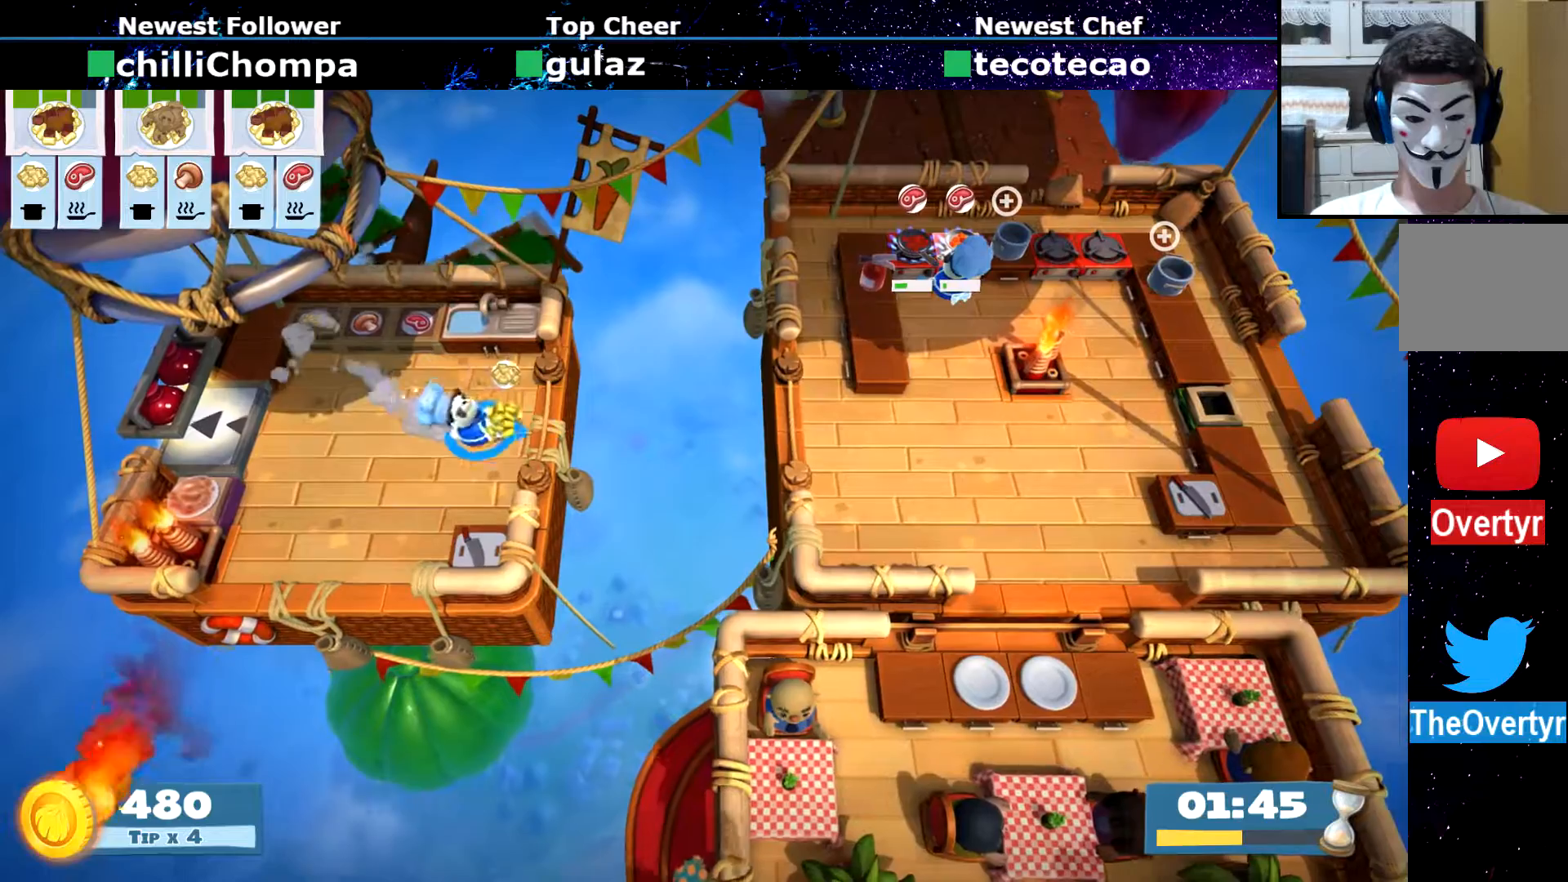
{"buttons": [], "left_stick": "down-left", "events": [[33, "left_stick", "center"], [83, "SQUARE", "up"], [267, "left_stick", "down"], [367, "CIRCLE", "down"], [483, "CIRCLE", "up"], [500, "left_stick", "down-left"]]}
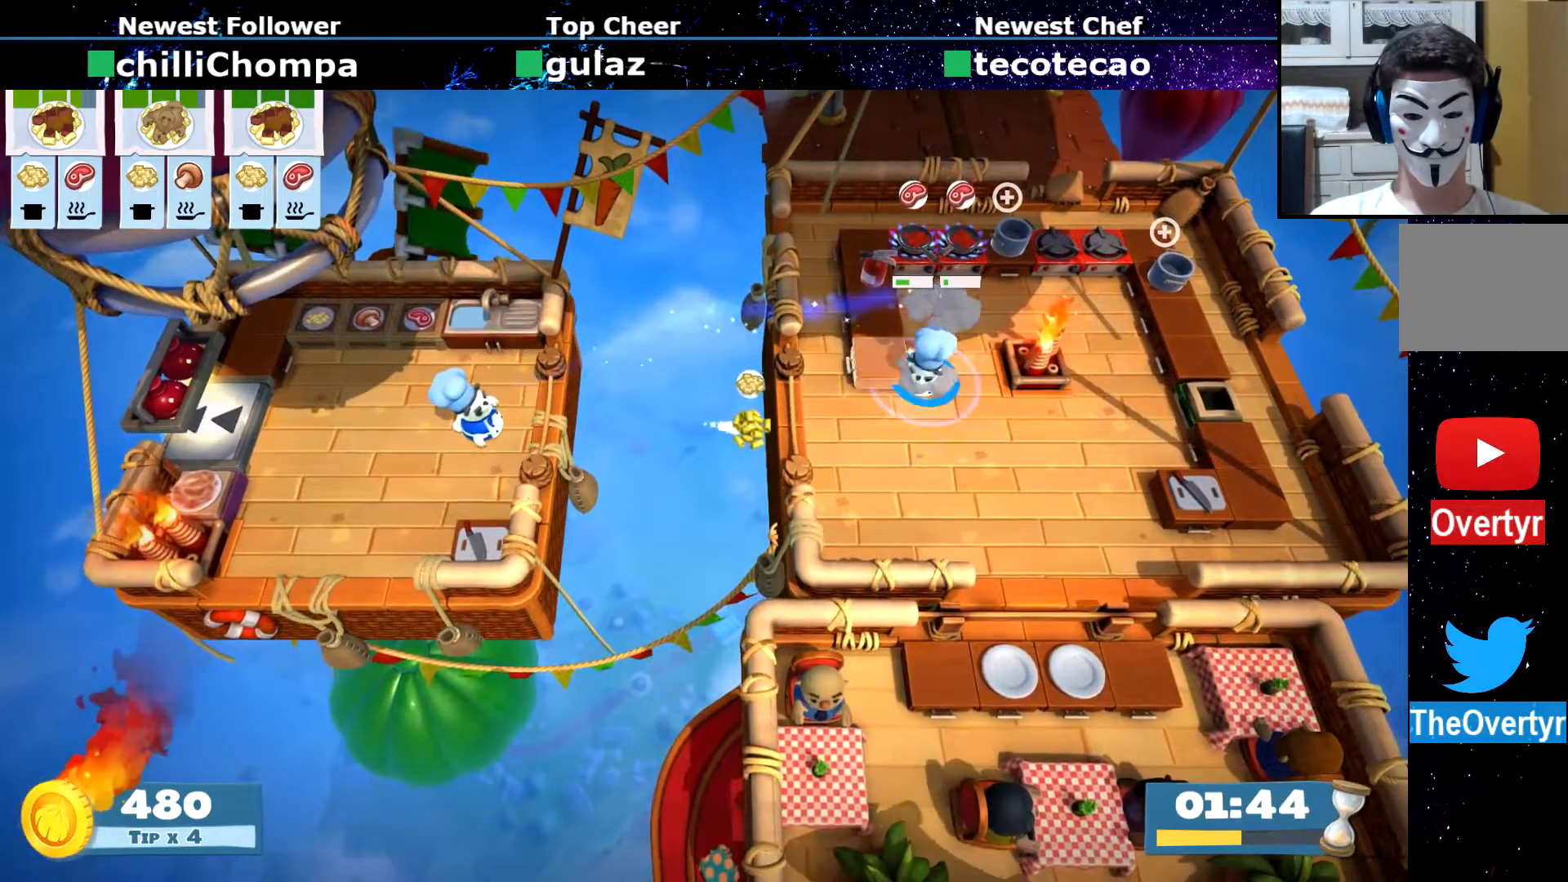
{"buttons": [], "left_stick": "up-right", "events": [[350, "left_stick", "up-right"], [383, "CIRCLE", "down"], [500, "CIRCLE", "up"]]}
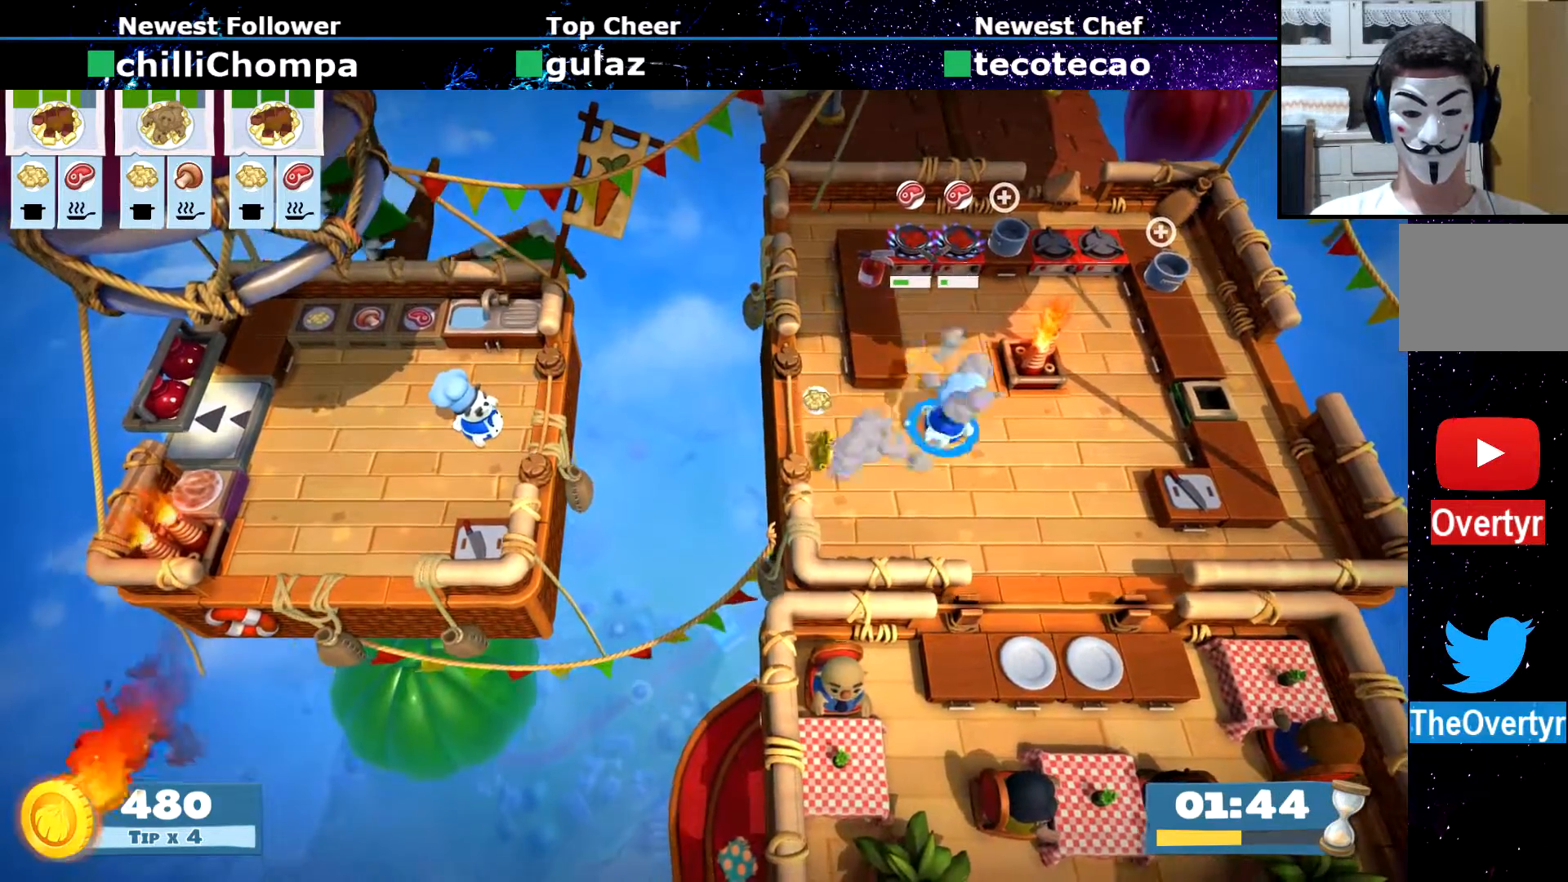
{"buttons": [], "left_stick": "down-left", "events": [[117, "left_stick", "down-left"]]}
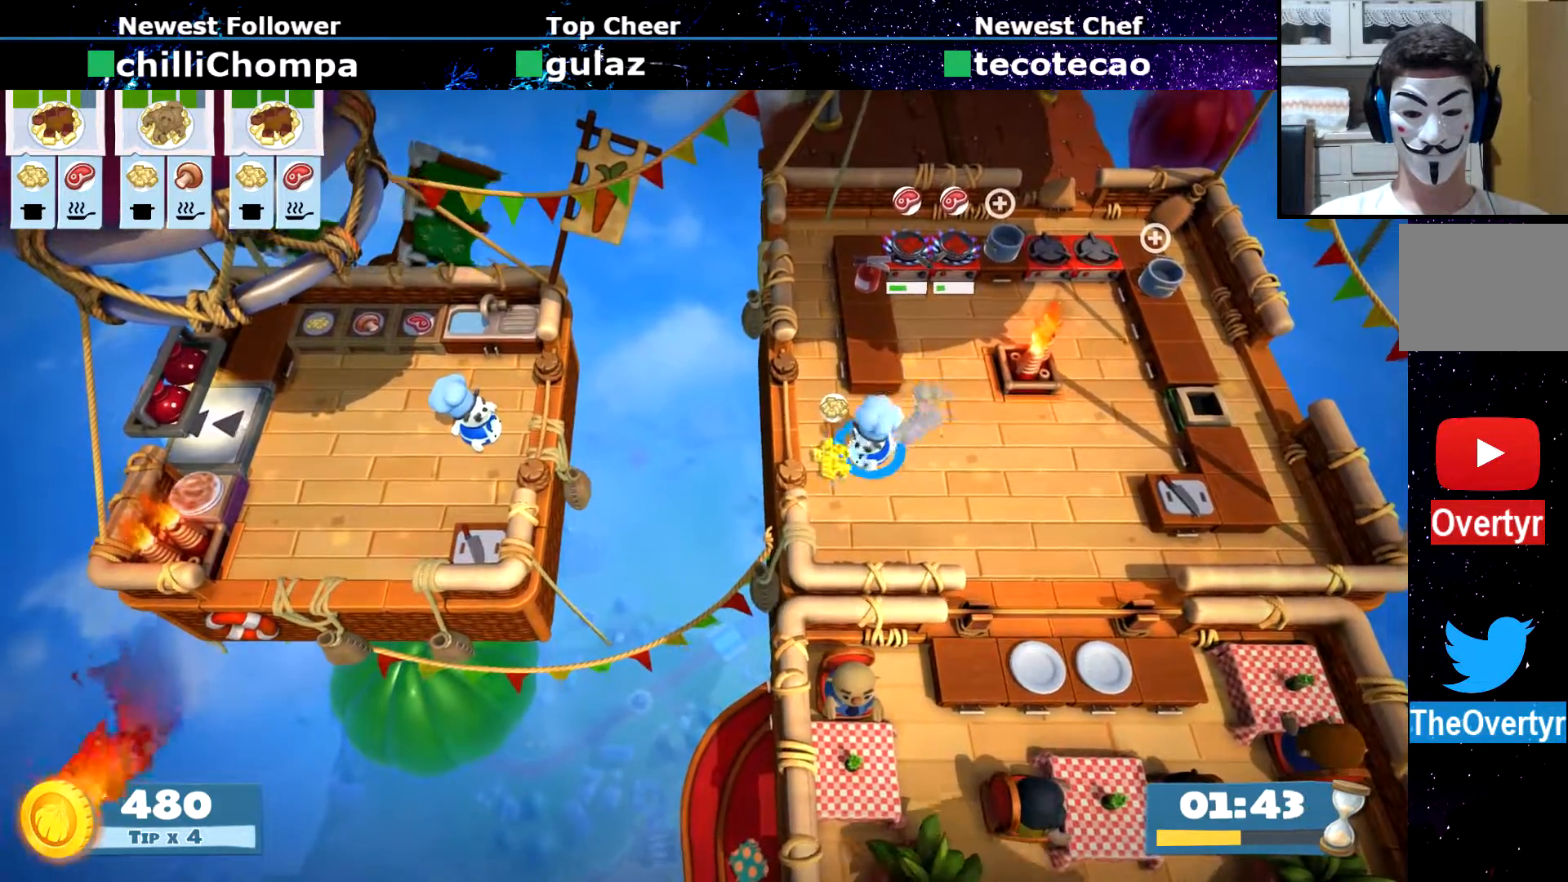
{"buttons": [], "left_stick": "up-right", "events": [[17, "CROSS", "down"], [50, "left_stick", "up-right"], [83, "CROSS", "up"], [150, "CIRCLE", "down"], [267, "CIRCLE", "up"]]}
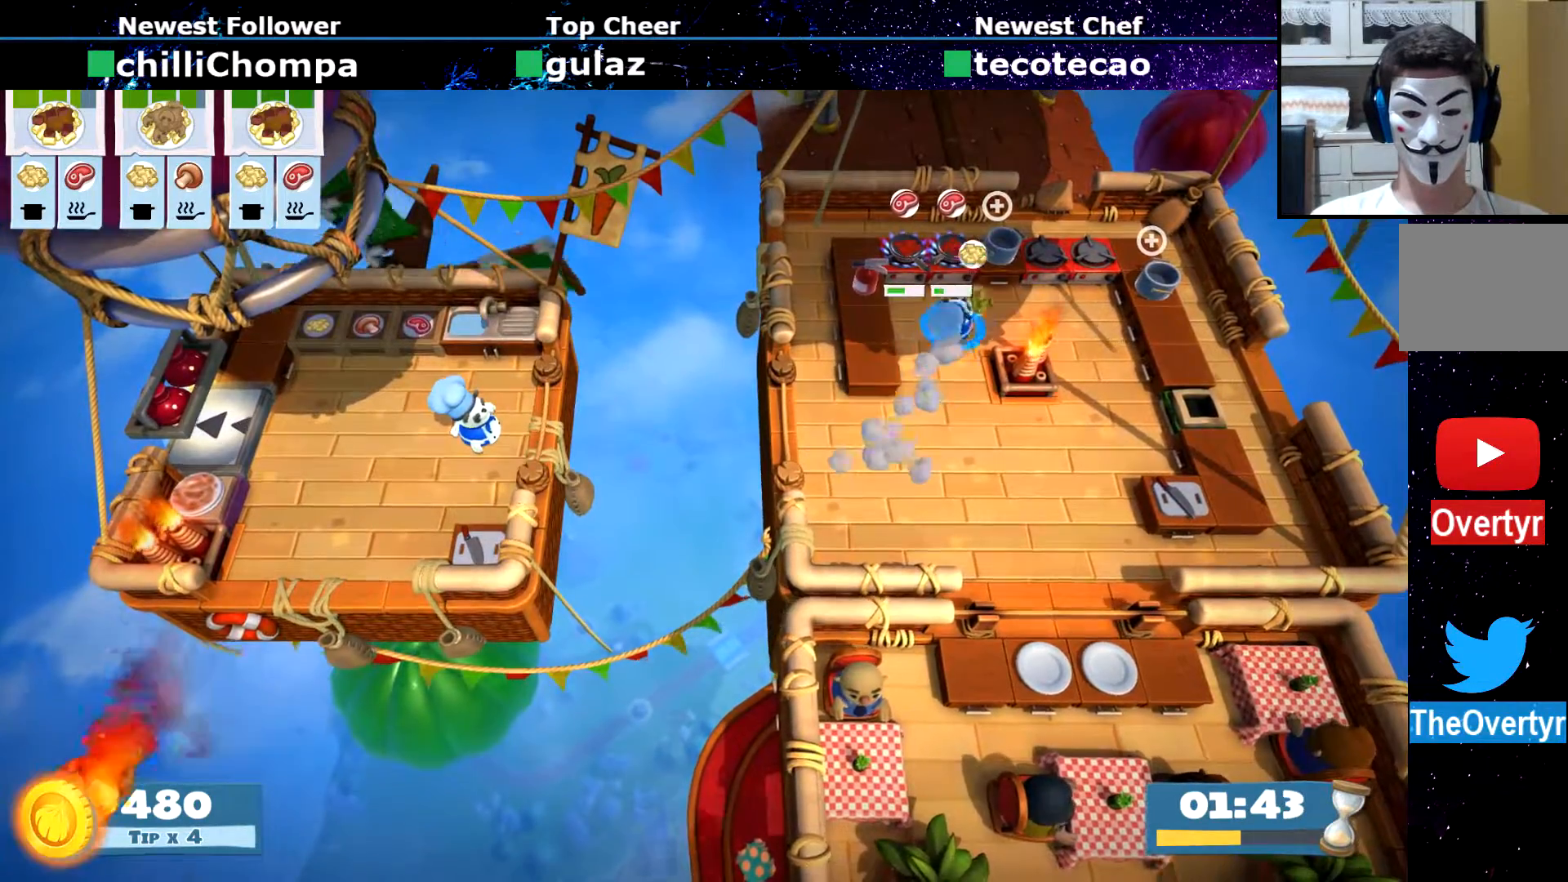
{"buttons": ["CROSS"], "left_stick": "up-right", "events": [[267, "CROSS", "down"], [350, "CROSS", "up"], [433, "CROSS", "down"]]}
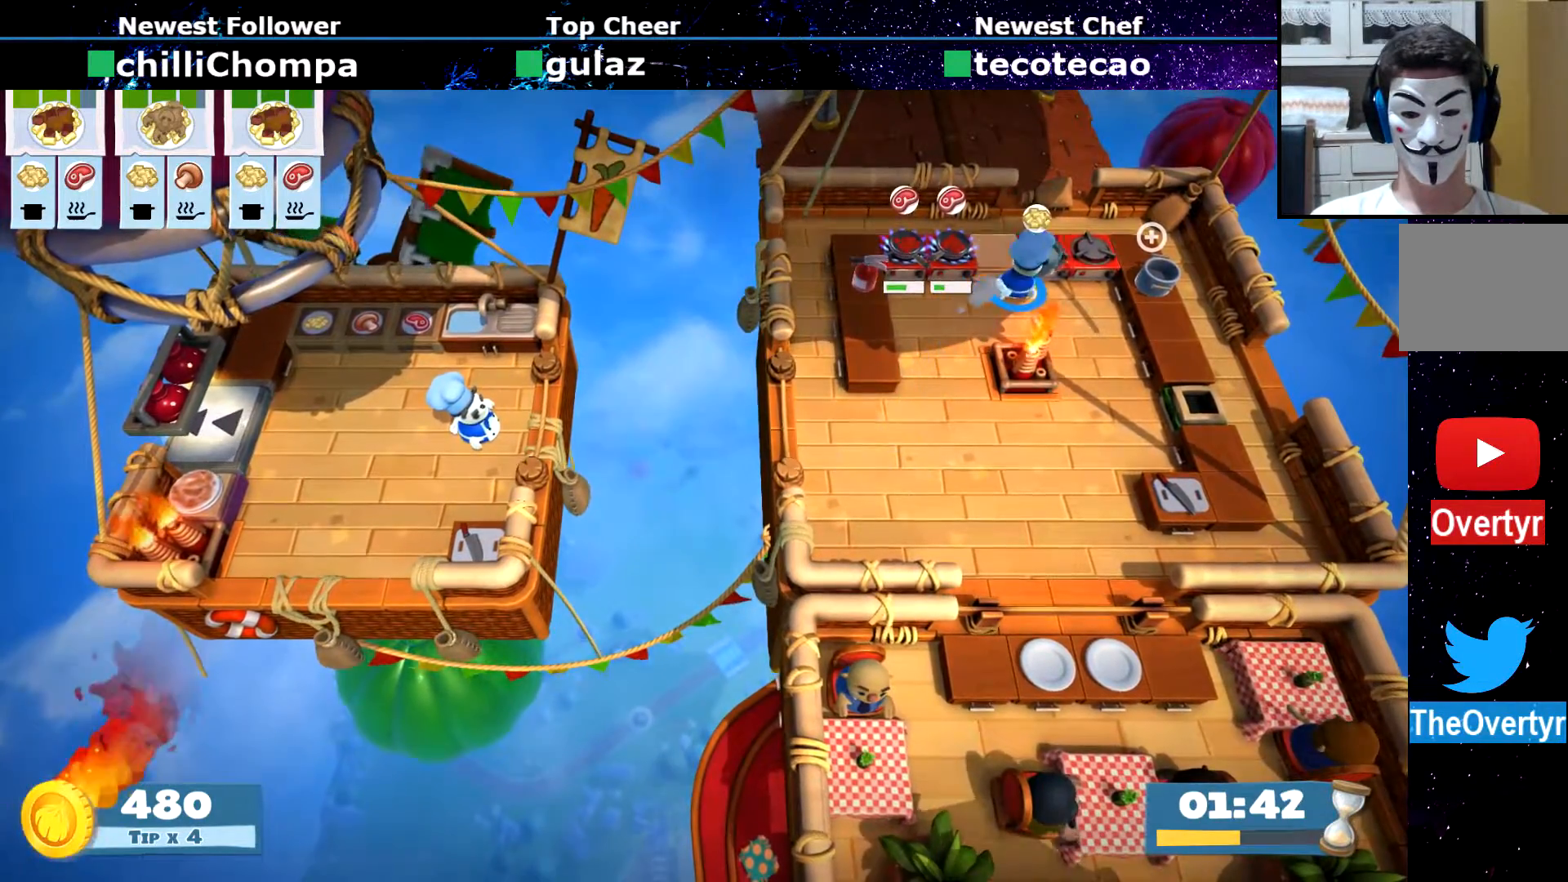
{"buttons": [], "left_stick": "up-left", "events": [[17, "CROSS", "up"], [133, "CROSS", "down"], [167, "left_stick", "up-left"], [200, "CROSS", "up"], [350, "CIRCLE", "down"], [417, "CIRCLE", "up"]]}
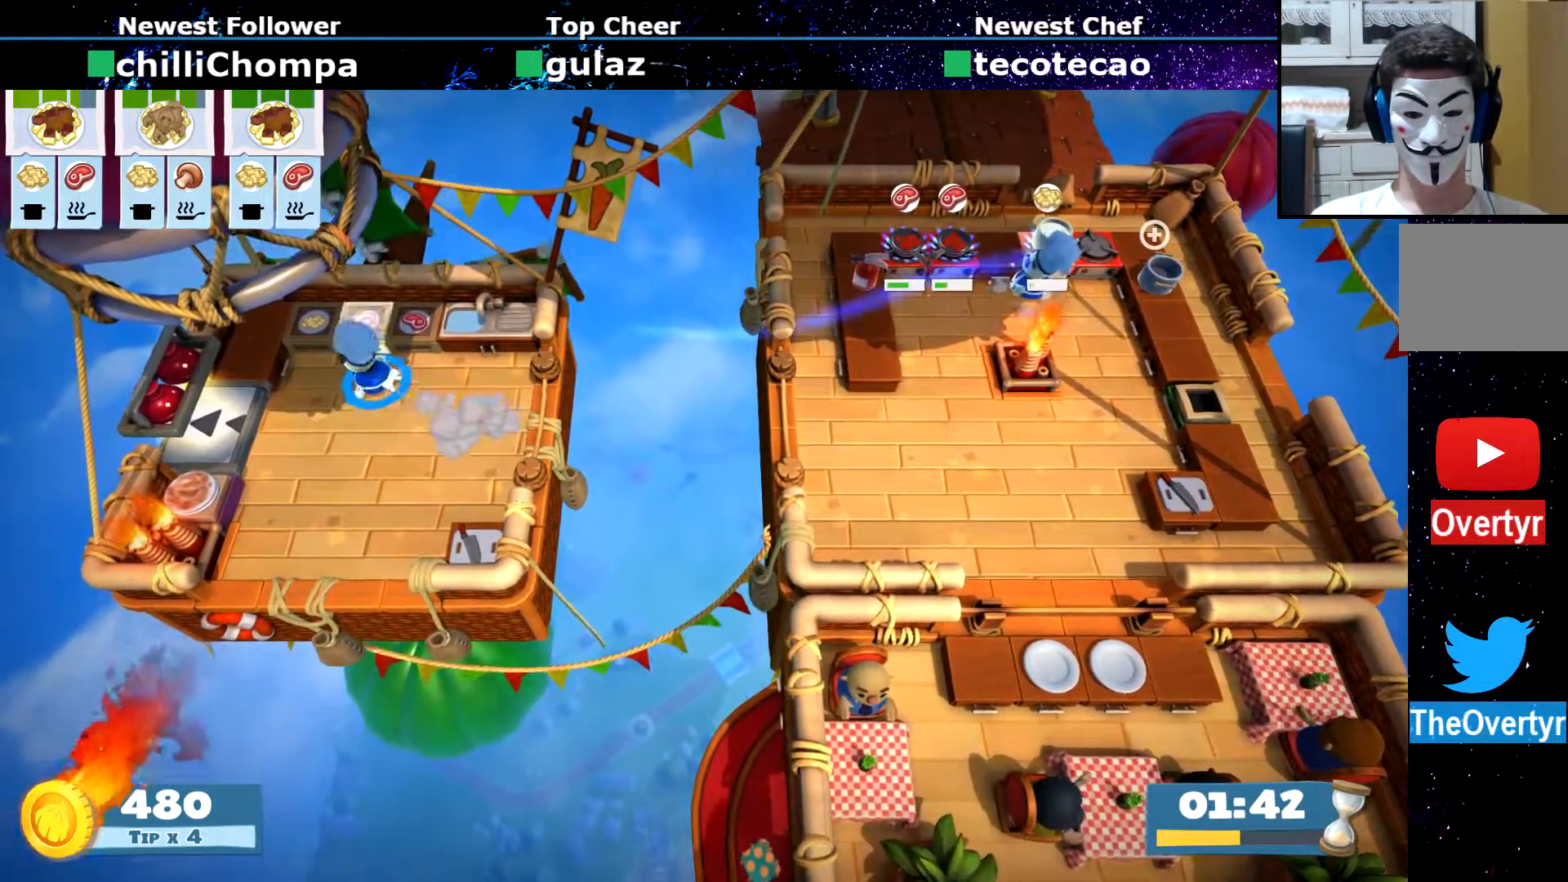
{"buttons": [], "left_stick": "down-right", "events": [[283, "CROSS", "down"], [300, "left_stick", "down-right"], [367, "CROSS", "up"], [417, "CIRCLE", "down"], [500, "CIRCLE", "up"]]}
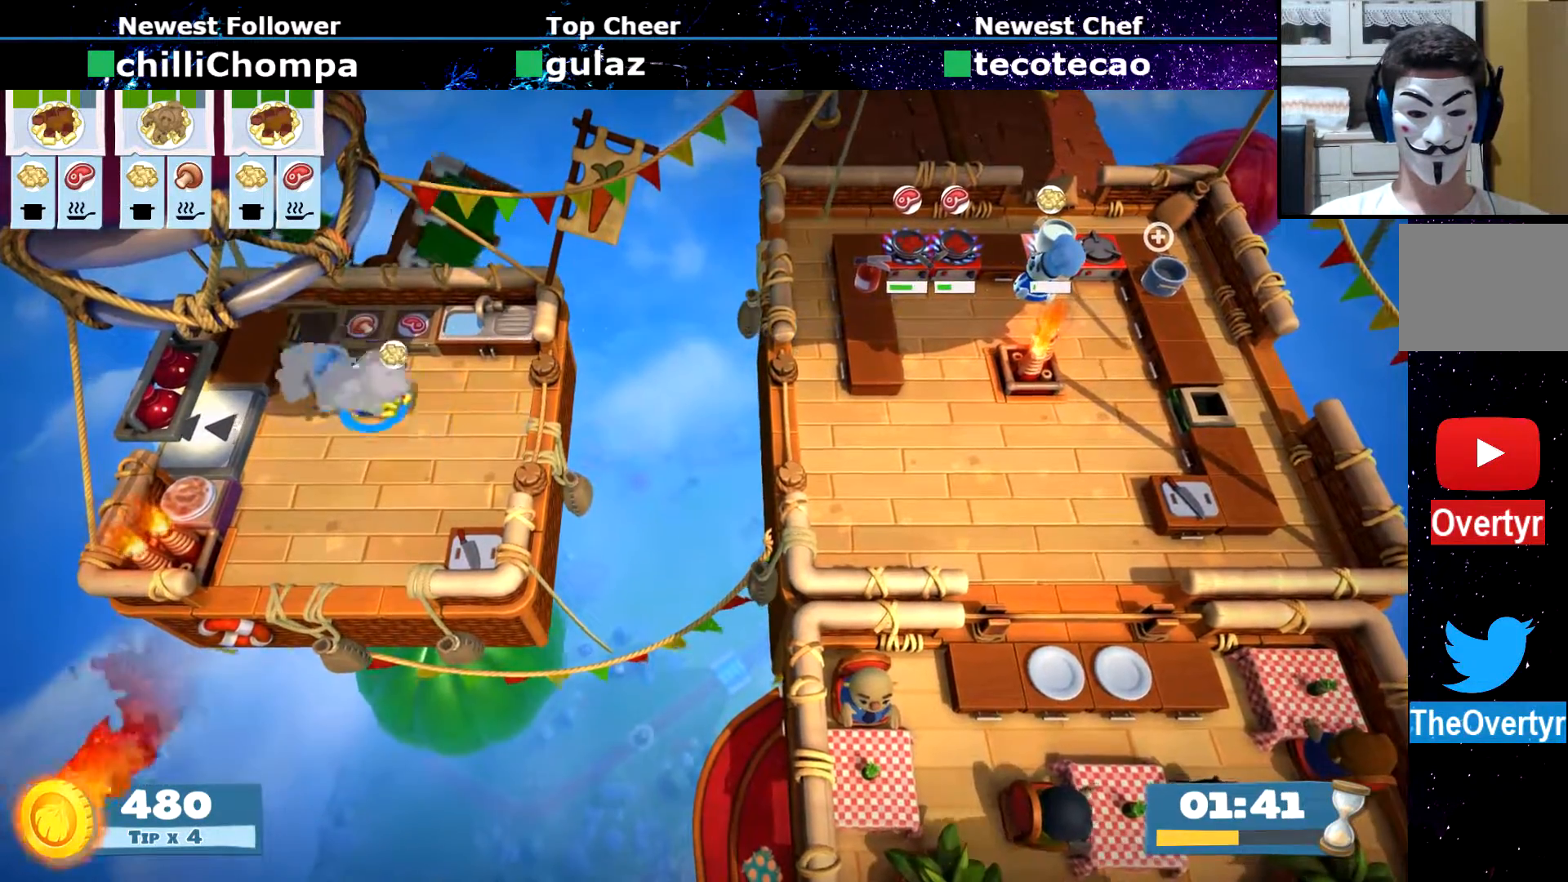
{"buttons": [], "left_stick": "down-left", "events": [[300, "SQUARE", "down"], [400, "SQUARE", "up"], [417, "left_stick", "down-left"]]}
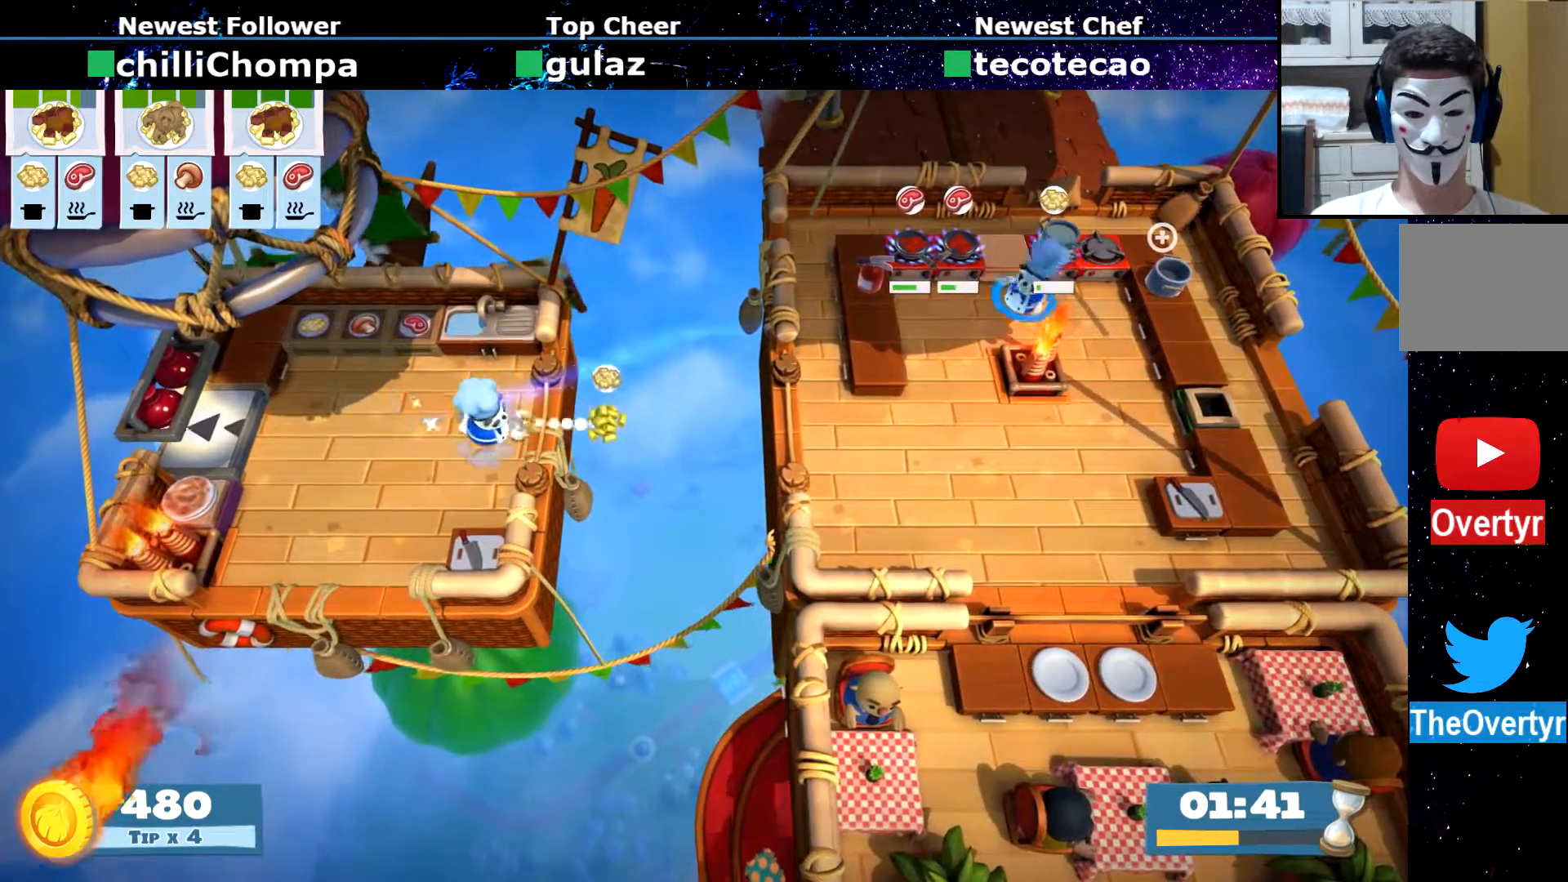
{"buttons": [], "left_stick": "down-left", "events": [[83, "CIRCLE", "down"], [150, "CIRCLE", "up"]]}
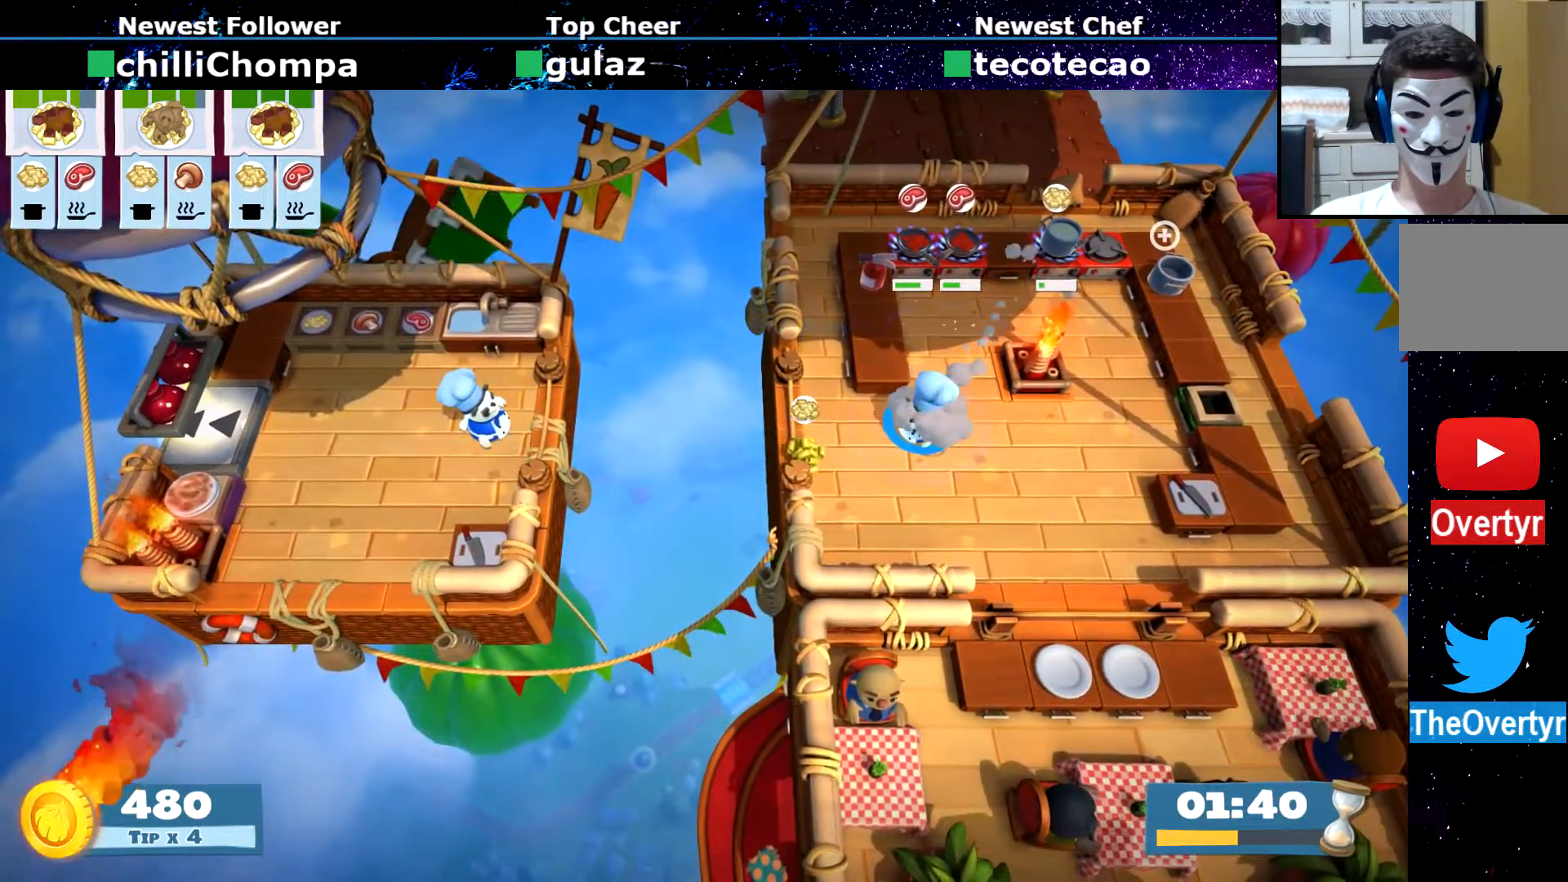
{"buttons": ["CROSS"], "left_stick": "down-left", "events": [[233, "left_stick", "down-right"], [367, "left_stick", "down-left"], [467, "CROSS", "down"]]}
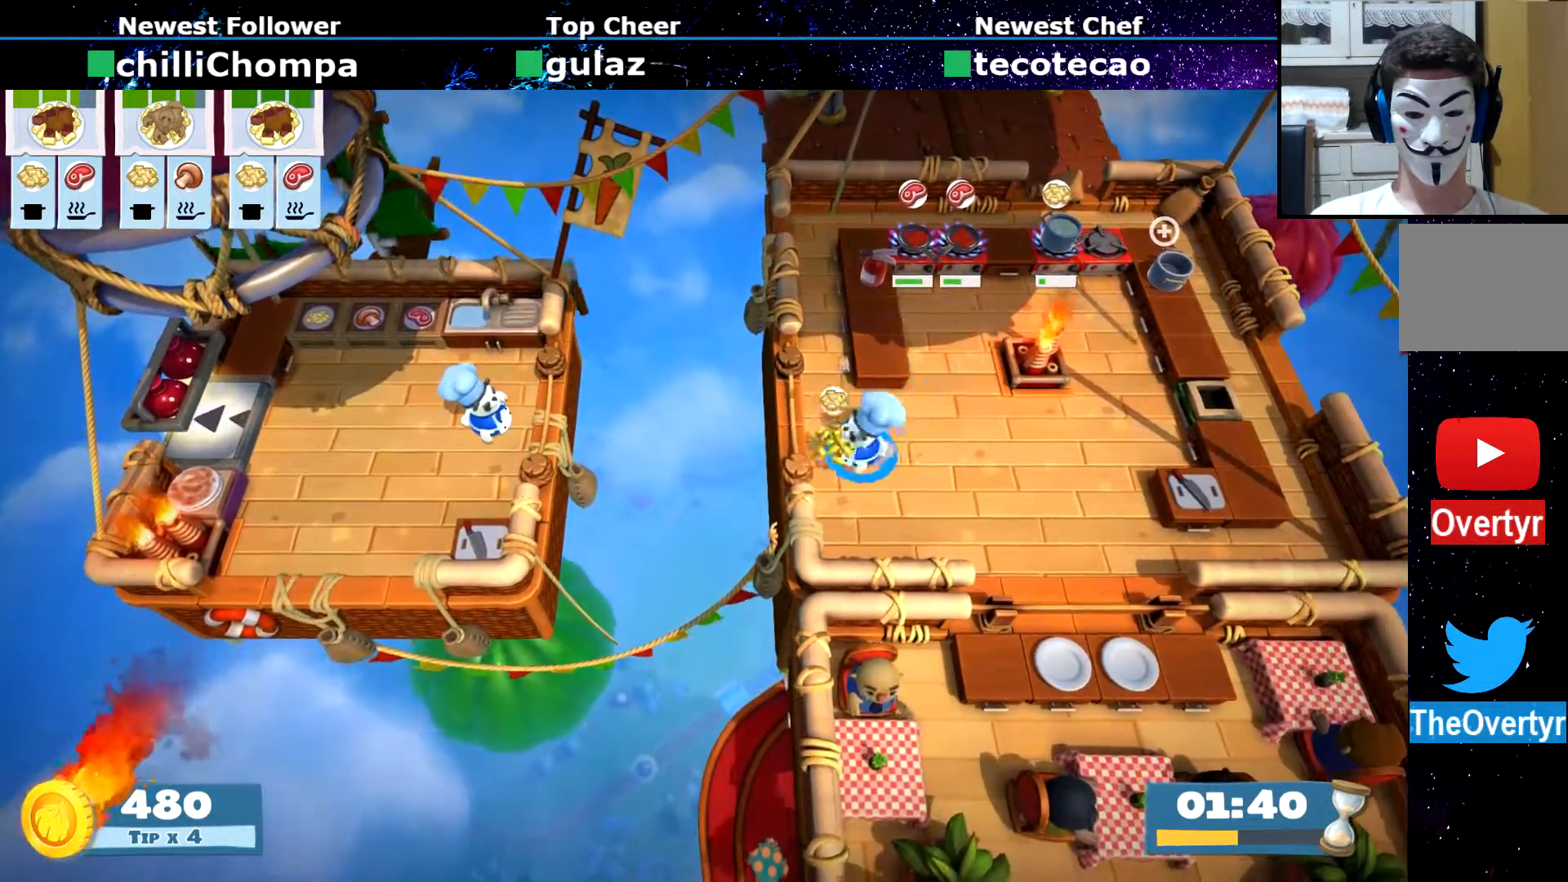
{"buttons": [], "left_stick": "up-right", "events": [[17, "left_stick", "right"], [50, "CROSS", "up"], [133, "CIRCLE", "down"], [167, "left_stick", "up-right"], [217, "CIRCLE", "up"]]}
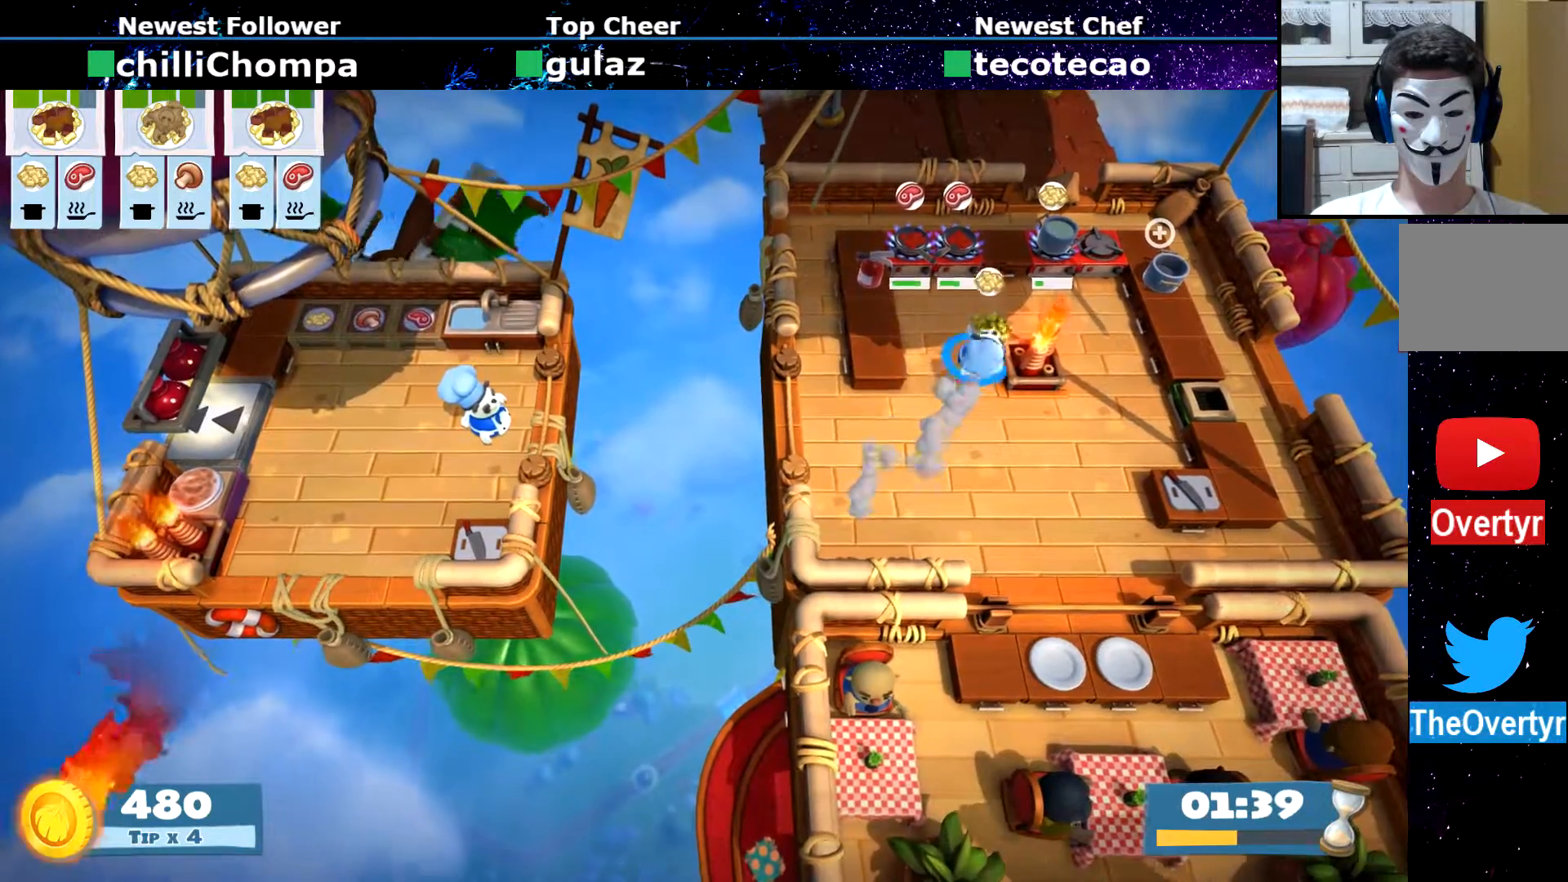
{"buttons": ["CROSS"], "left_stick": "right", "events": [[67, "CIRCLE", "down"], [150, "CIRCLE", "up"], [333, "left_stick", "right"], [467, "CROSS", "down"]]}
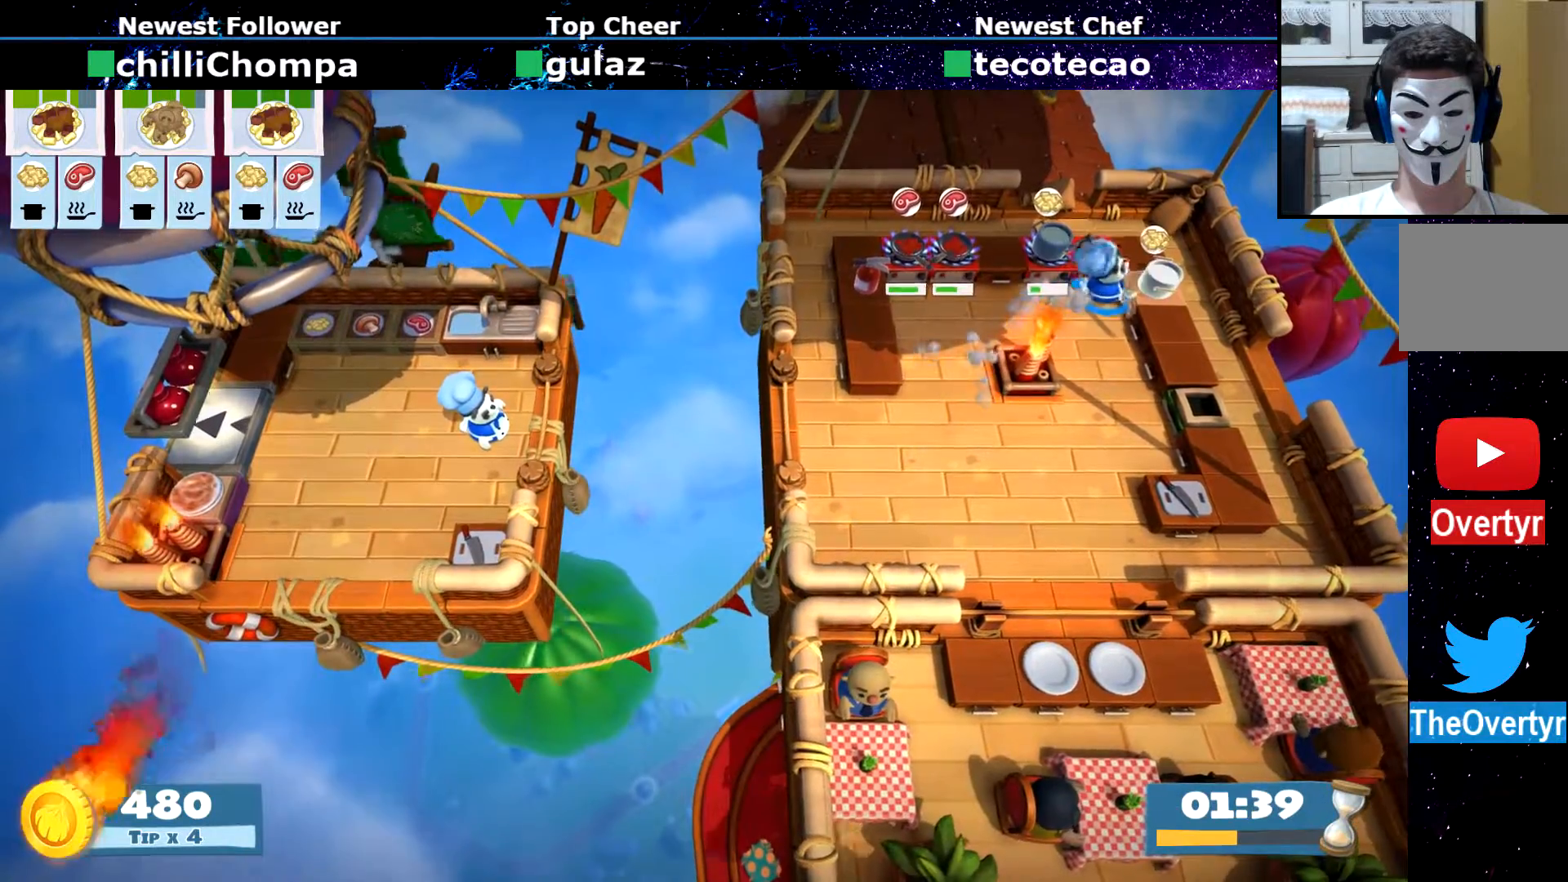
{"buttons": ["CIRCLE"], "left_stick": "up-left"}
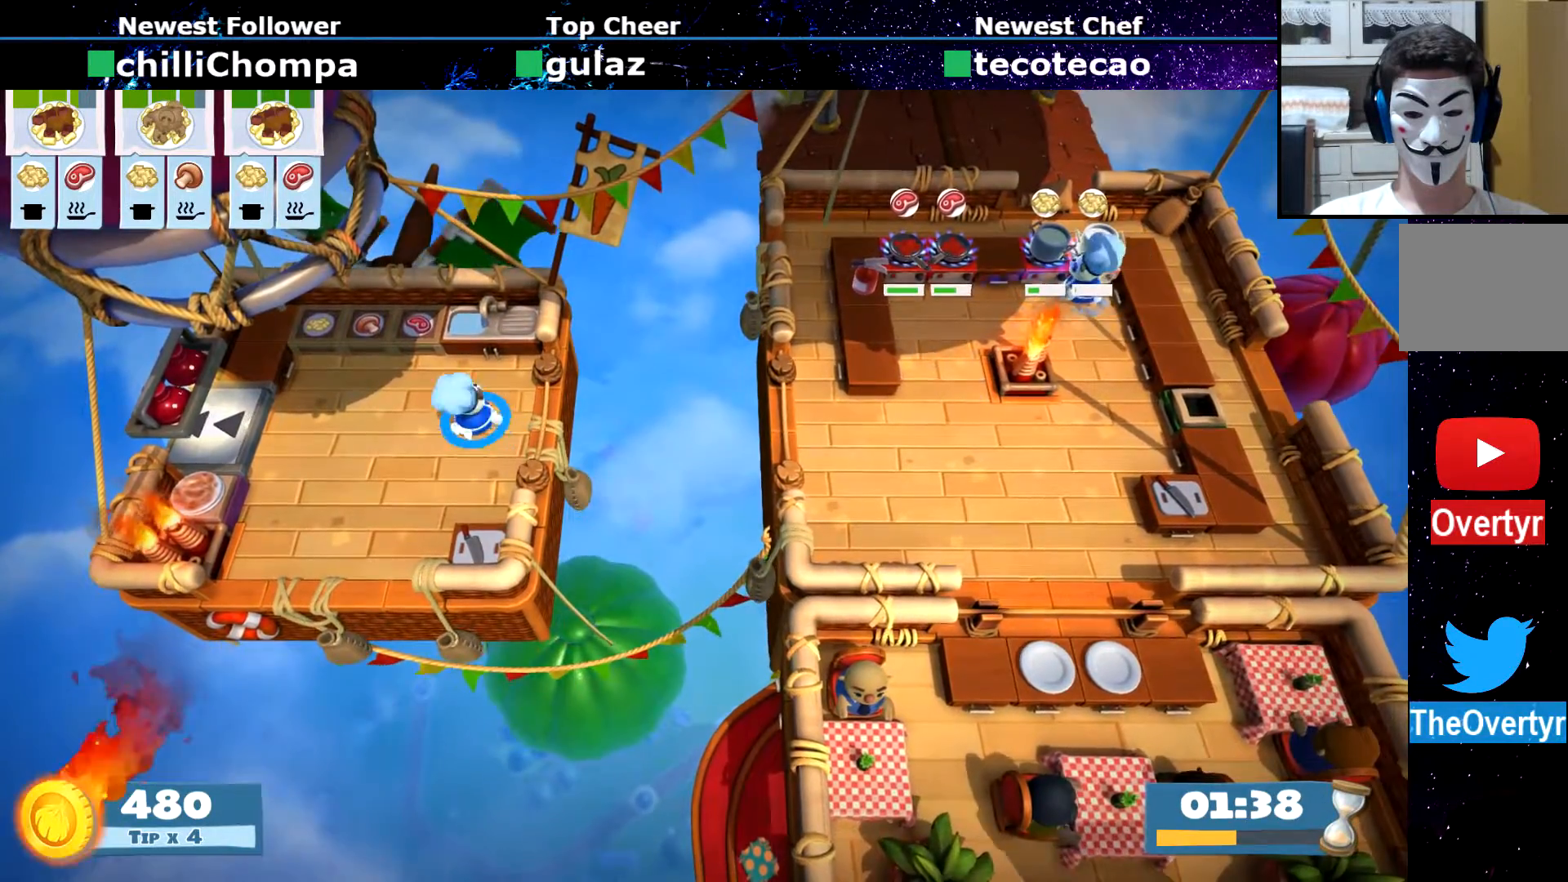
{"buttons": [], "left_stick": "left", "events": [[83, "CIRCLE", "up"], [483, "left_stick", "left"]]}
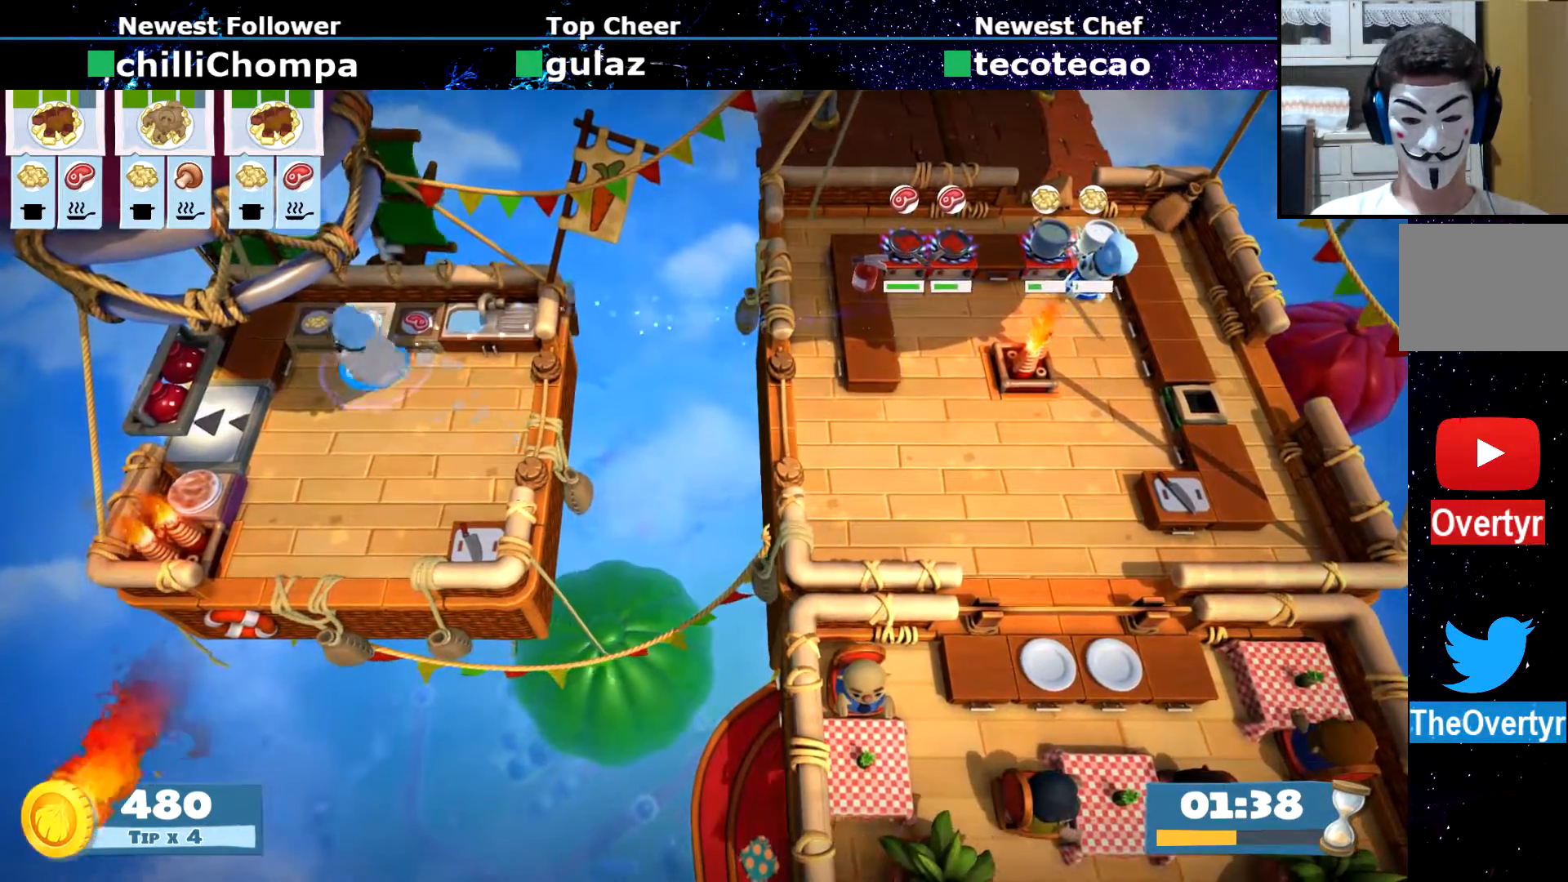
{"buttons": ["CROSS"], "left_stick": "right", "events": [[33, "CIRCLE", "down"], [100, "CIRCLE", "up"], [167, "left_stick", "down"], [367, "left_stick", "down-left"], [450, "CROSS", "down"], [500, "left_stick", "right"]]}
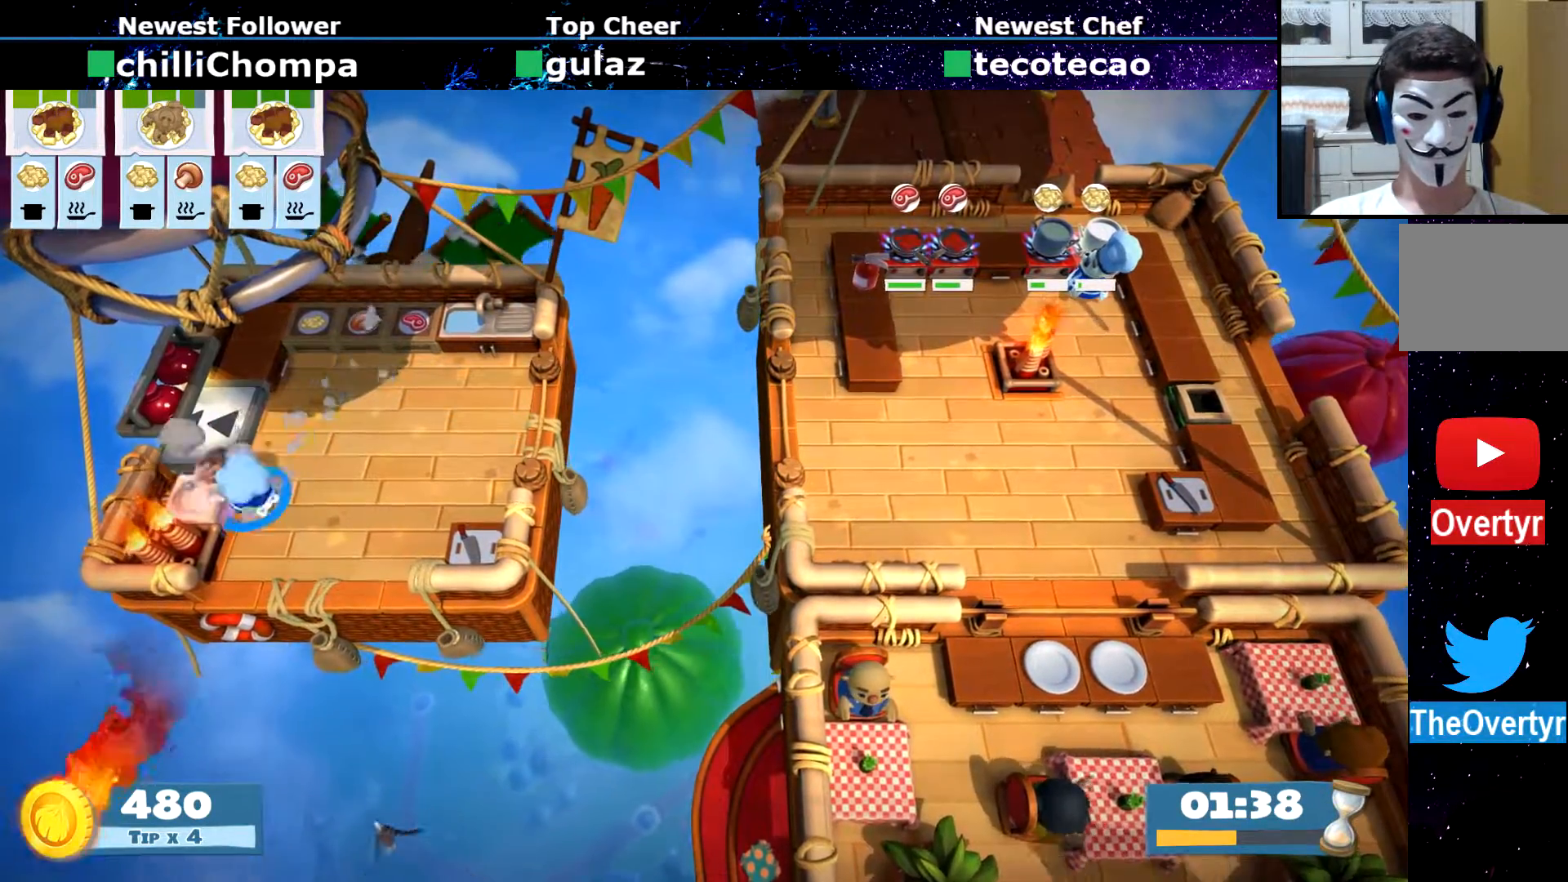
{"buttons": [], "left_stick": "up-right", "events": [[17, "CROSS", "up"], [50, "CIRCLE", "down"], [150, "CIRCLE", "up"], [350, "left_stick", "up-right"]]}
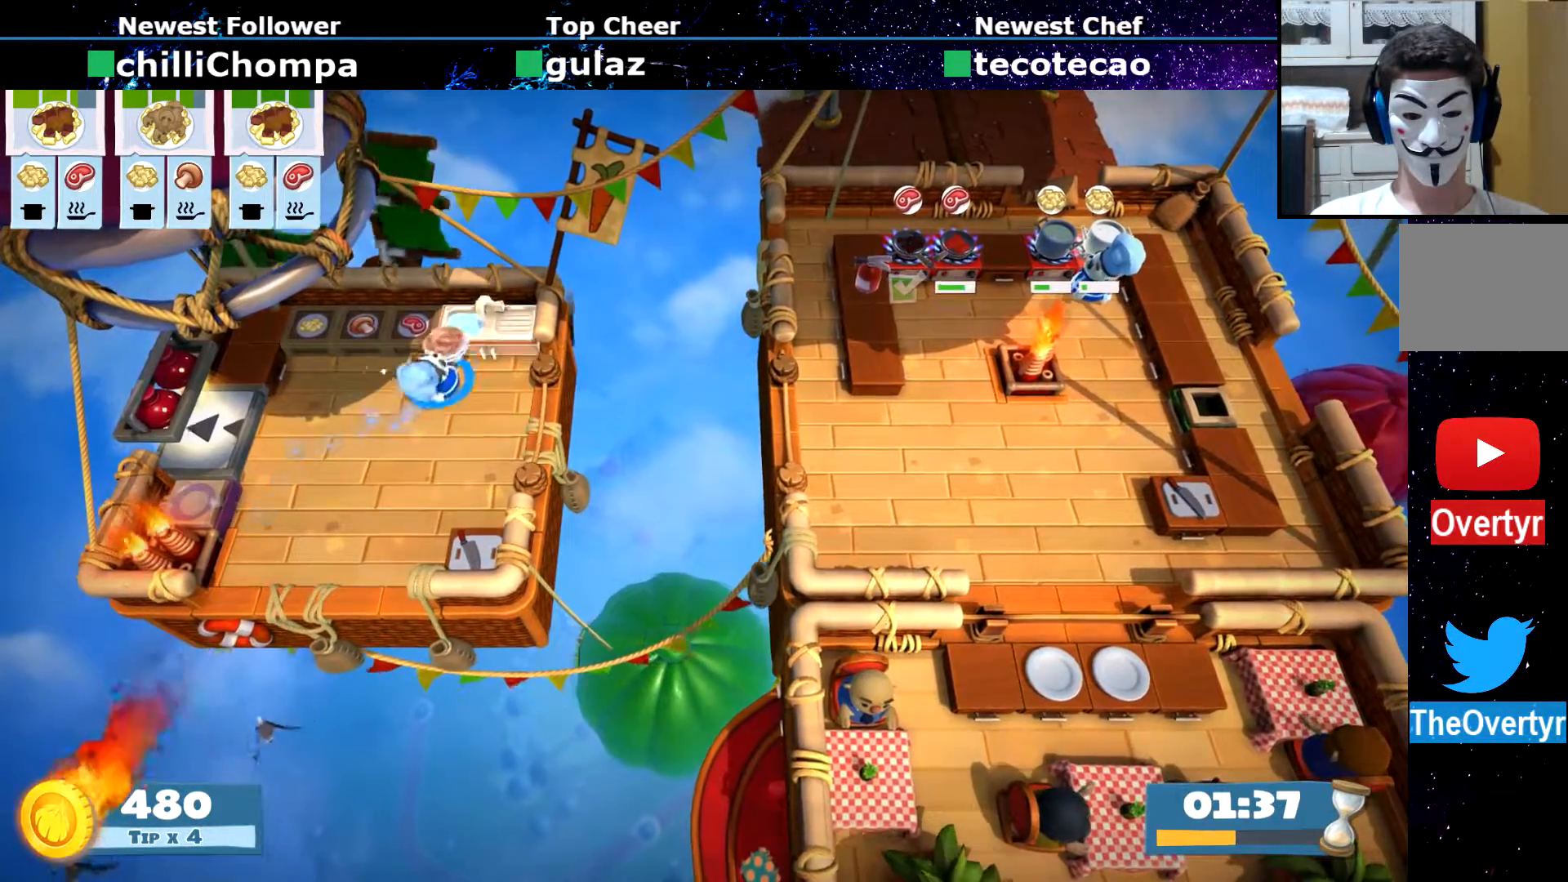
{"buttons": [], "left_stick": "down", "events": [[33, "CROSS", "down"], [83, "CROSS", "up"], [150, "SQUARE", "down"], [250, "left_stick", "down-right"], [267, "SQUARE", "up"], [367, "CIRCLE", "down"], [417, "CIRCLE", "up"], [417, "left_stick", "down"]]}
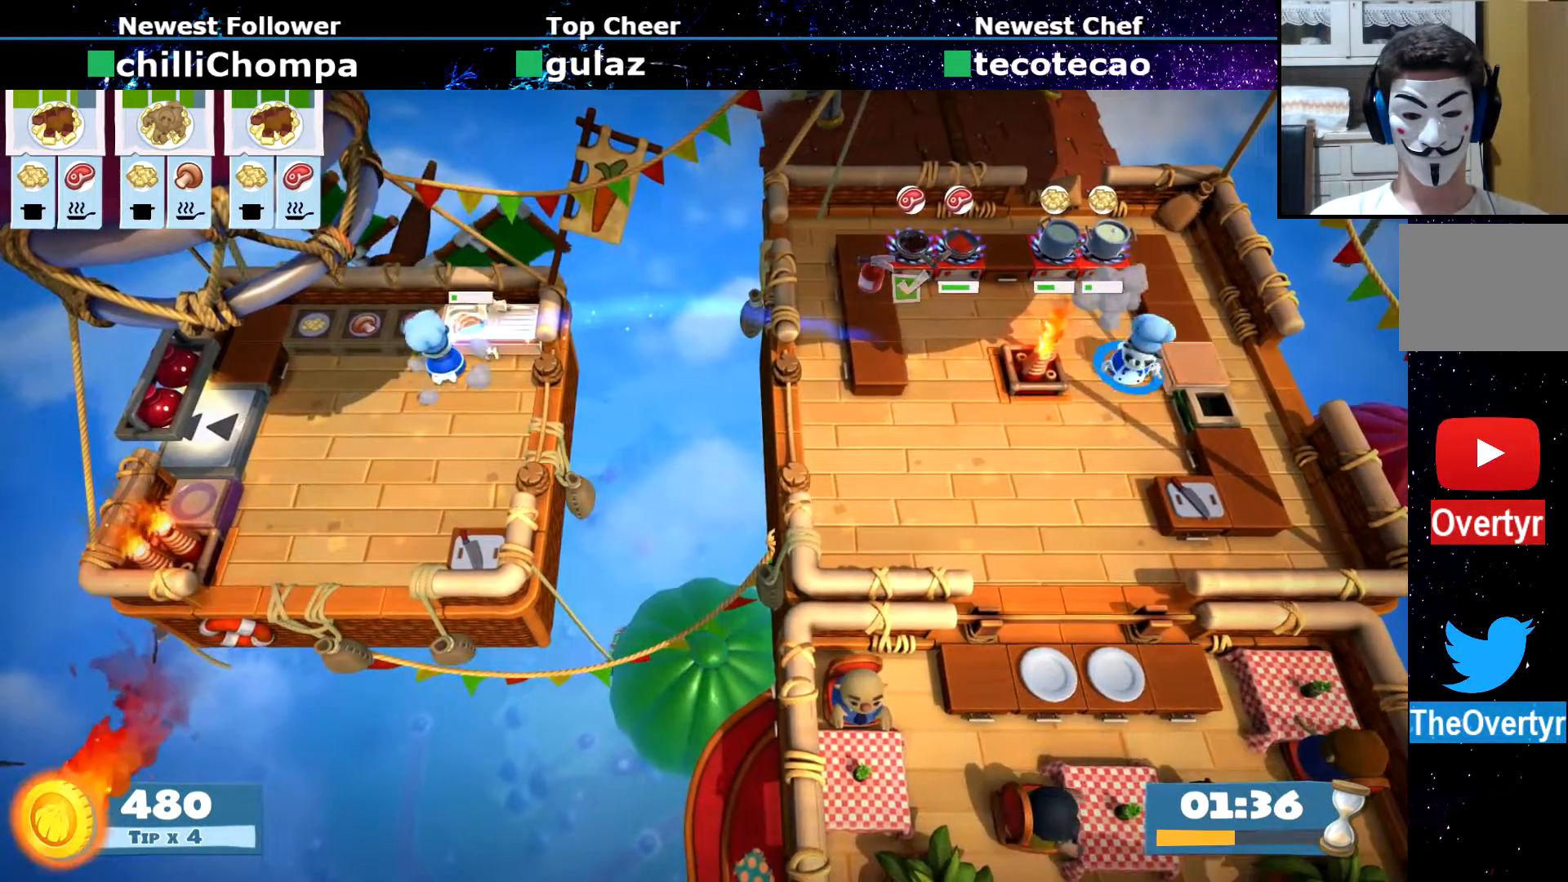
{"buttons": [], "left_stick": "down", "events": [[300, "CIRCLE", "down"], [350, "CIRCLE", "up"]]}
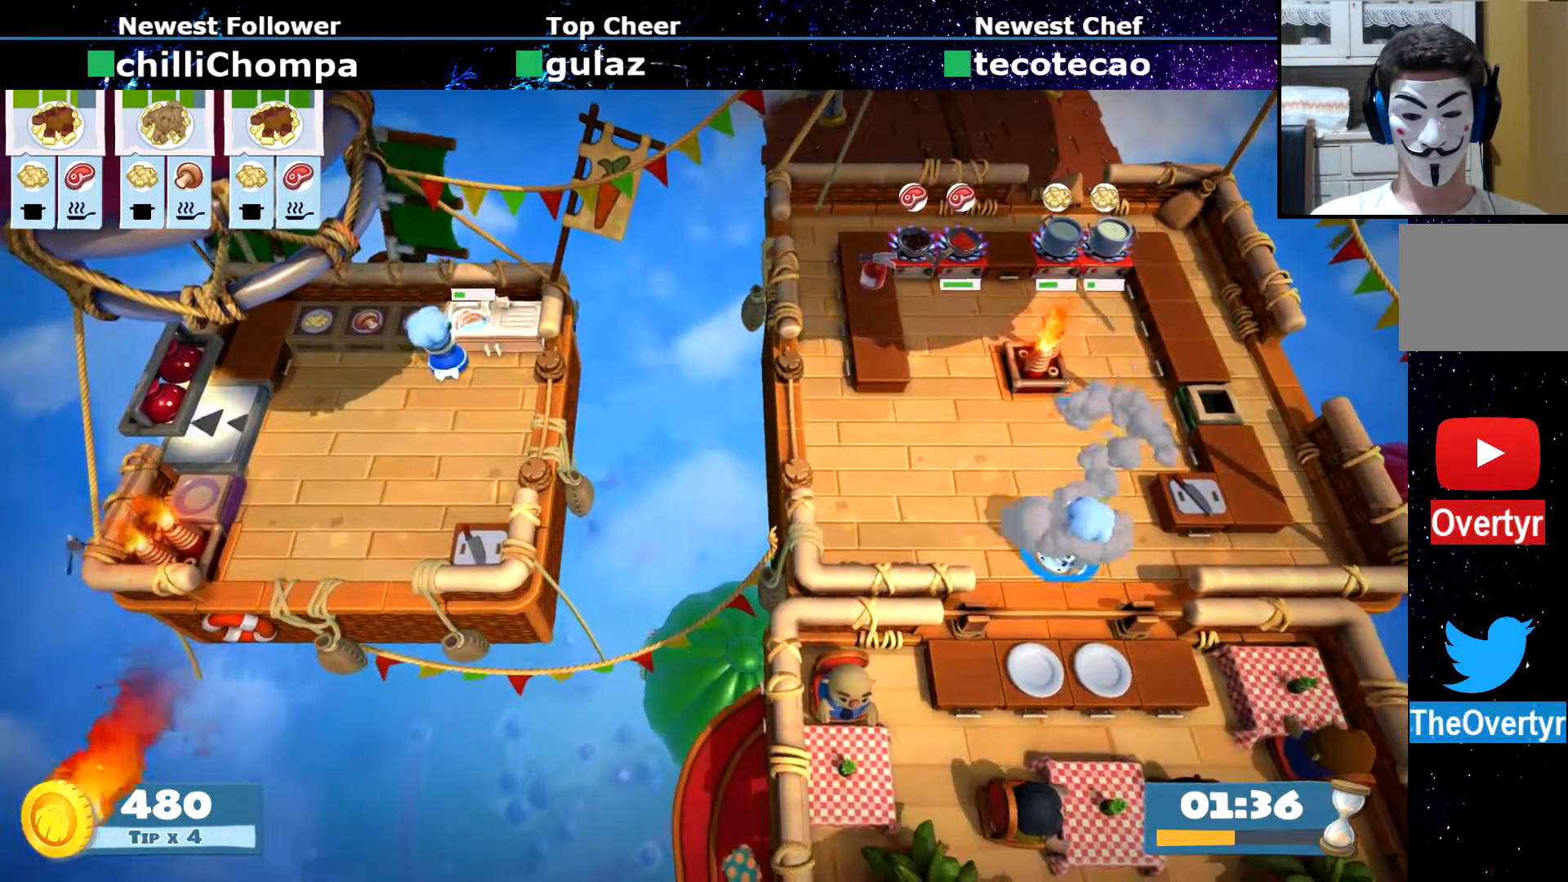
{"buttons": [], "left_stick": "up", "events": [[150, "left_stick", "down-left"], [317, "CROSS", "down"], [417, "CROSS", "up"], [417, "left_stick", "up"]]}
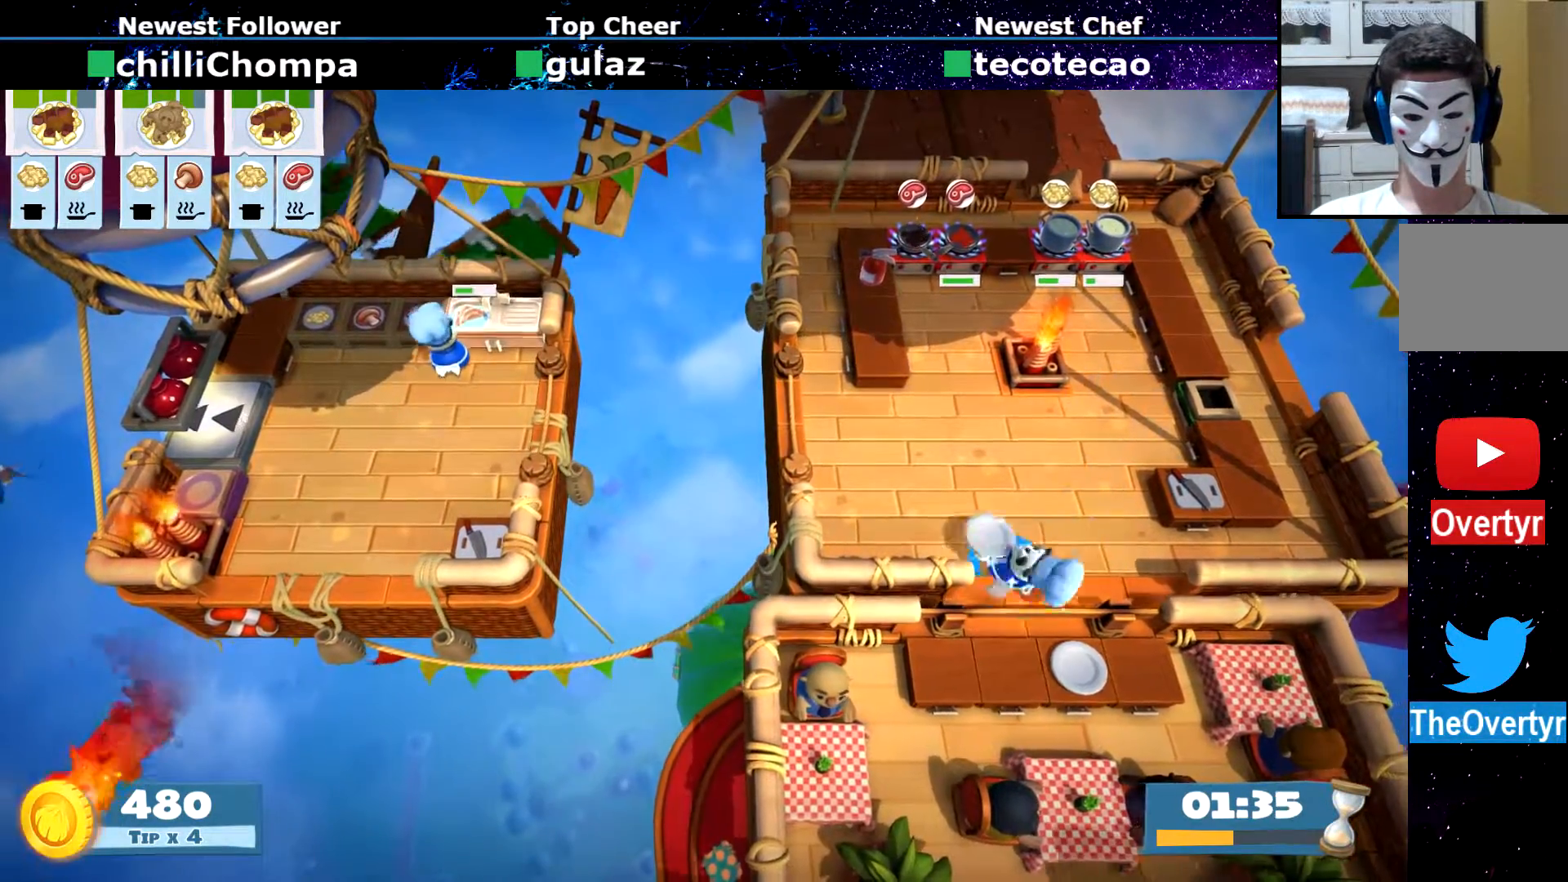
{"buttons": [], "left_stick": "down", "events": [[167, "CROSS", "down"], [217, "CROSS", "up"], [267, "left_stick", "center"], [333, "left_stick", "down"]]}
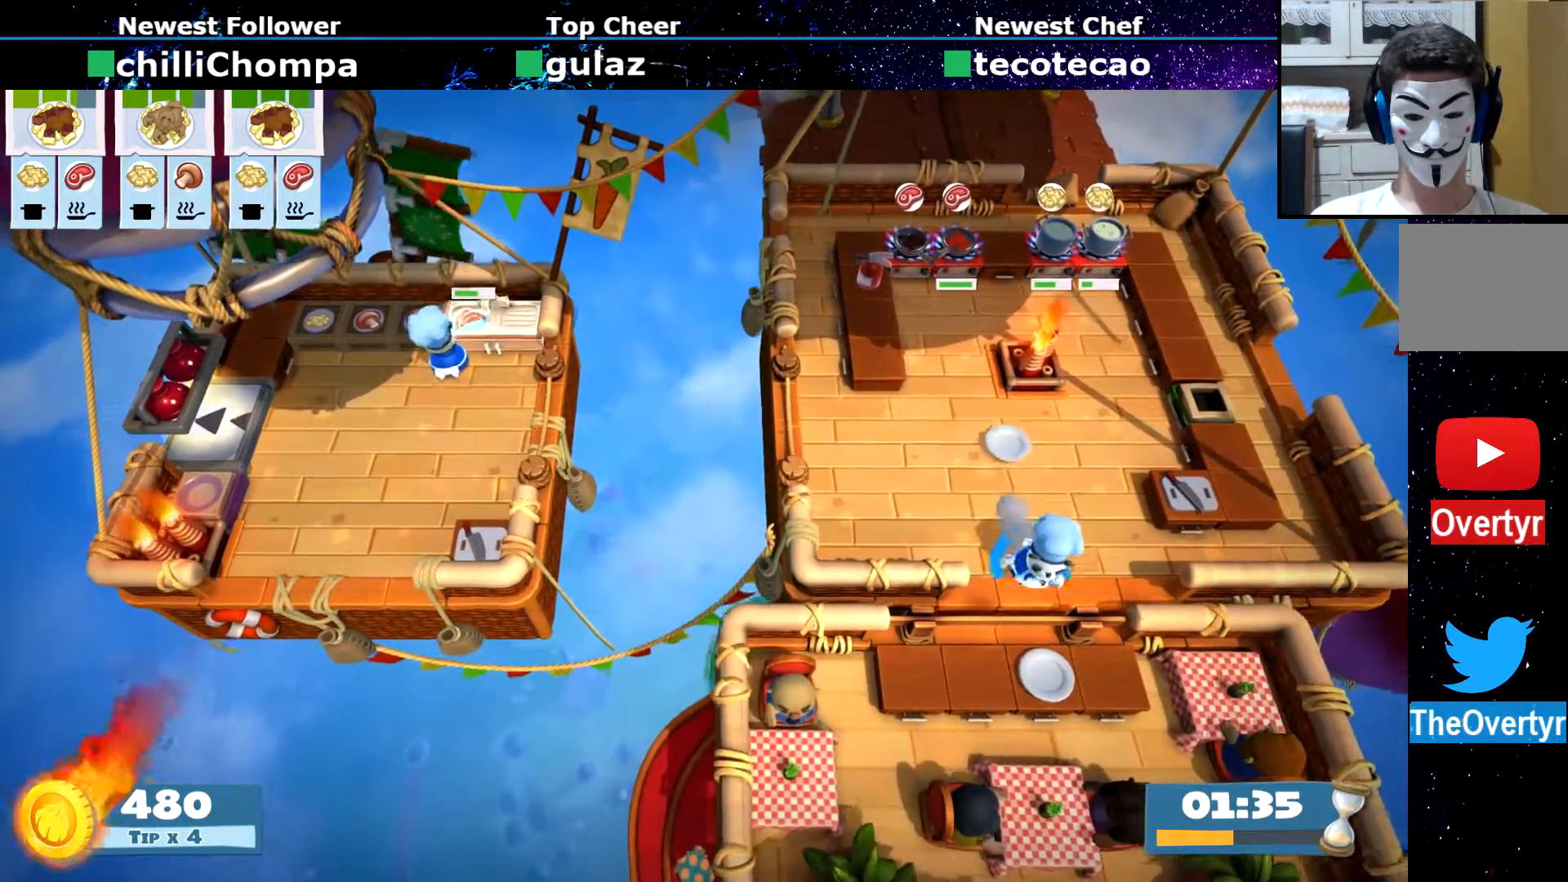
{"buttons": [], "left_stick": "up-left", "events": [[133, "CROSS", "down"], [183, "CROSS", "up"], [250, "left_stick", "up"], [400, "CIRCLE", "down"], [400, "left_stick", "up-left"], [467, "CIRCLE", "up"]]}
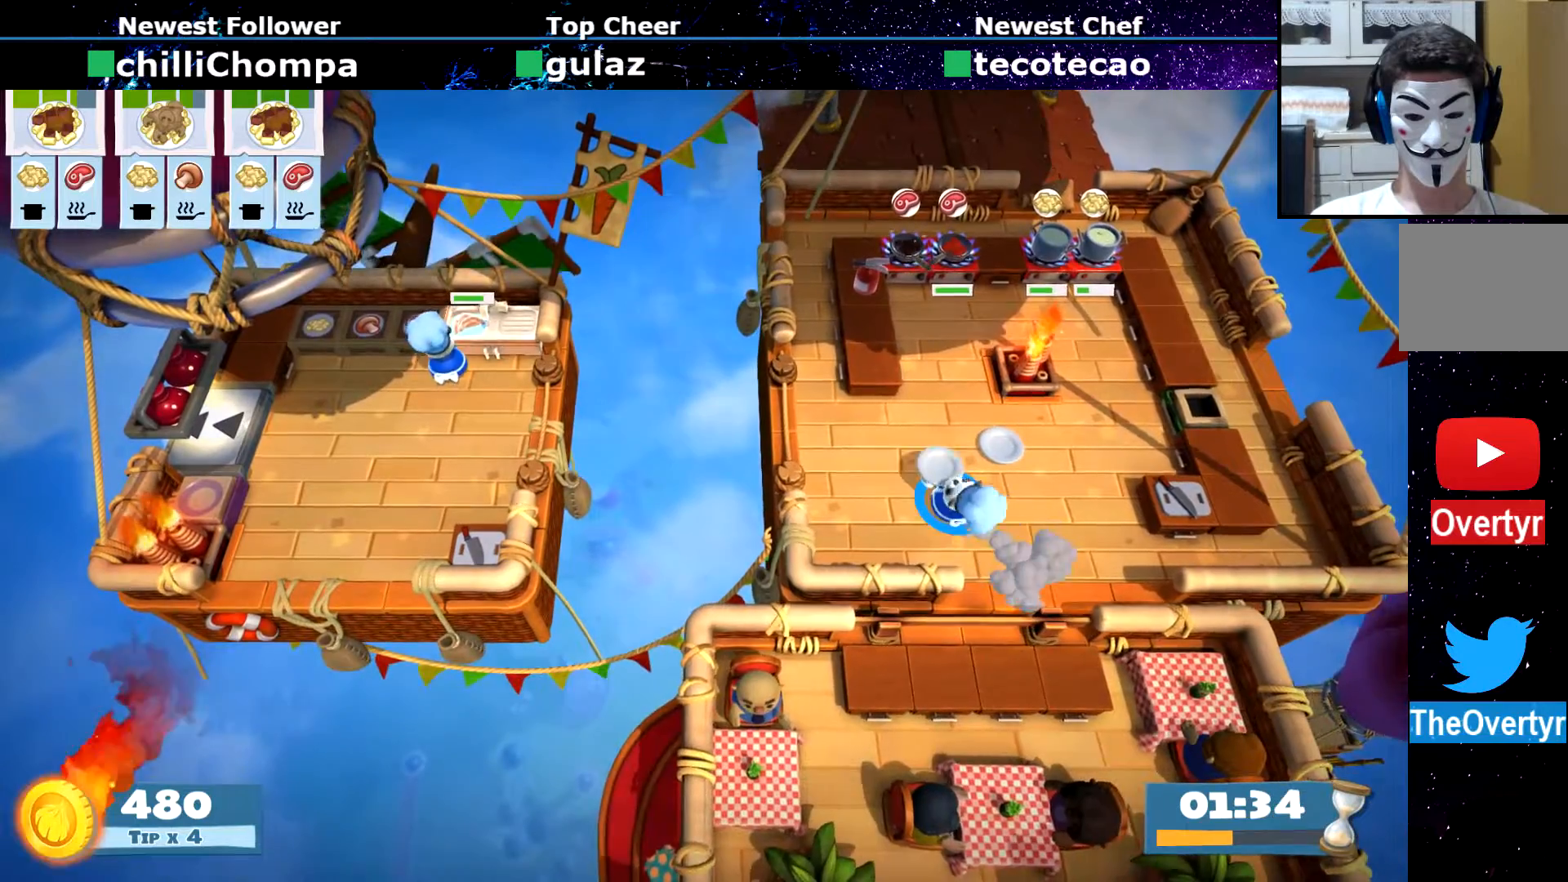
{"buttons": [], "left_stick": "up", "events": [[17, "left_stick", "up"], [333, "CIRCLE", "down"], [433, "CIRCLE", "up"]]}
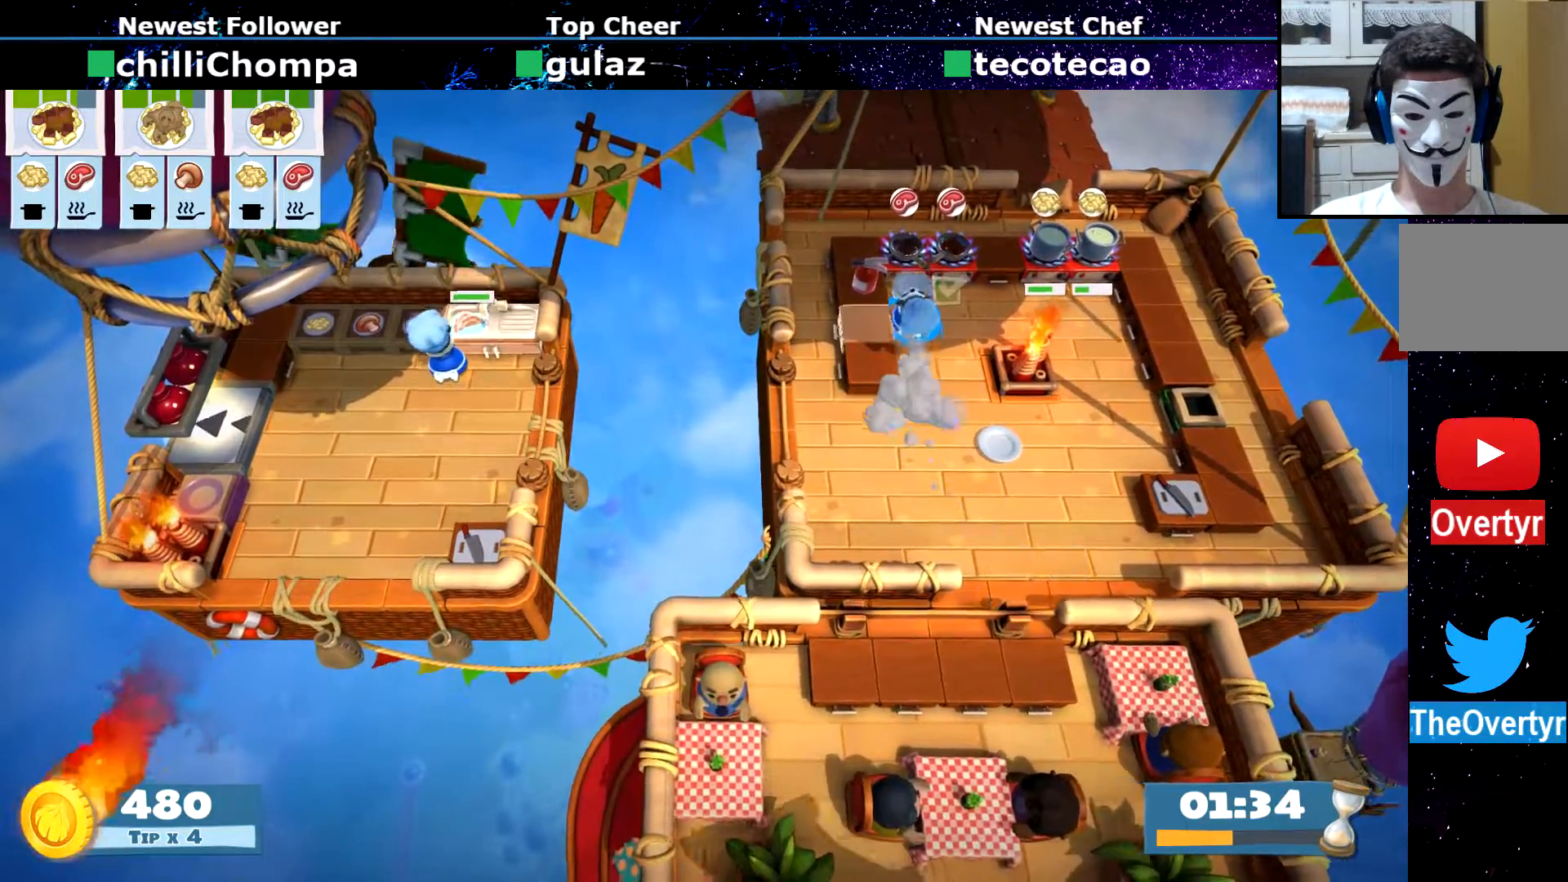
{"buttons": [], "left_stick": "down", "events": [[83, "CROSS", "down"], [117, "left_stick", "down"], [150, "CROSS", "up"], [350, "CROSS", "down"], [417, "CROSS", "up"]]}
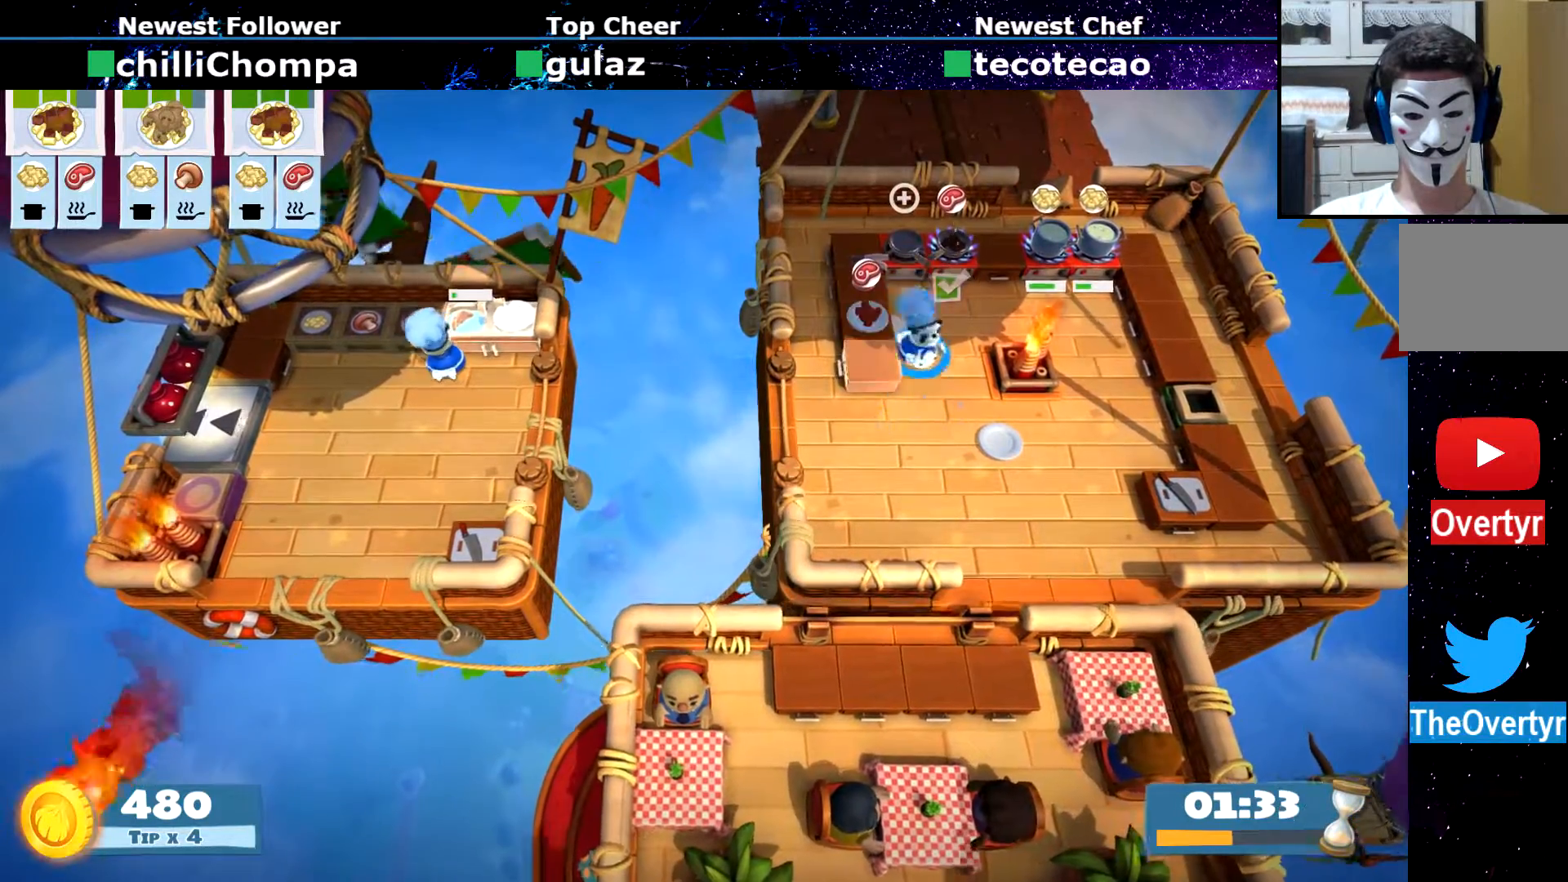
{"buttons": ["CIRCLE"], "left_stick": "up", "events": [[283, "CROSS", "down"], [367, "CROSS", "up"], [367, "left_stick", "up-right"], [467, "CIRCLE", "down"], [483, "left_stick", "up"]]}
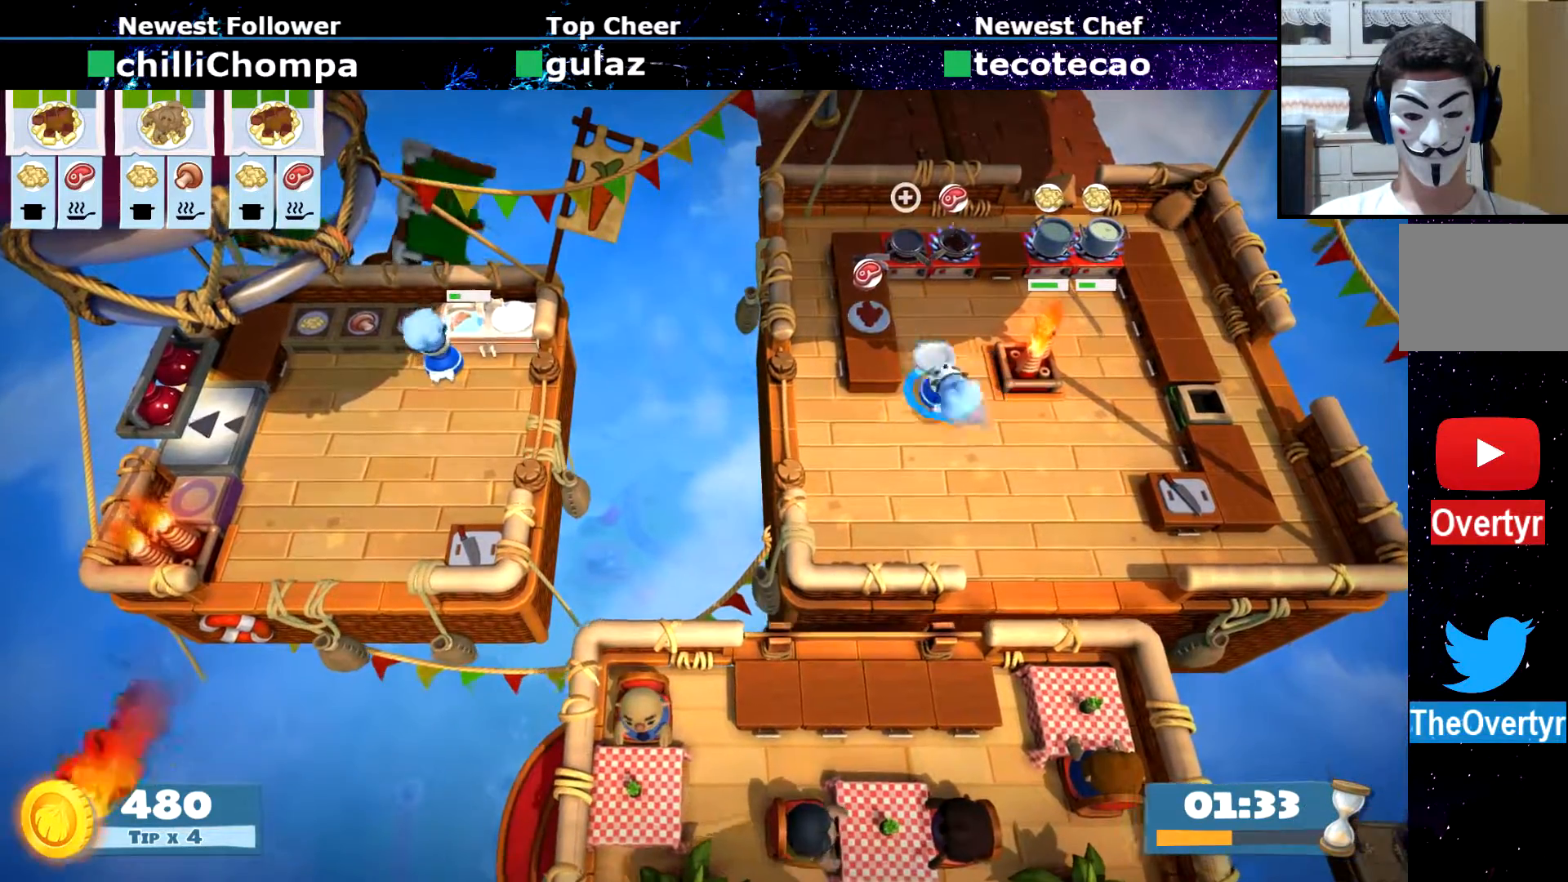
{"buttons": [], "left_stick": "down", "events": [[50, "CIRCLE", "up"], [350, "CROSS", "down"], [400, "CROSS", "up"], [400, "left_stick", "down"]]}
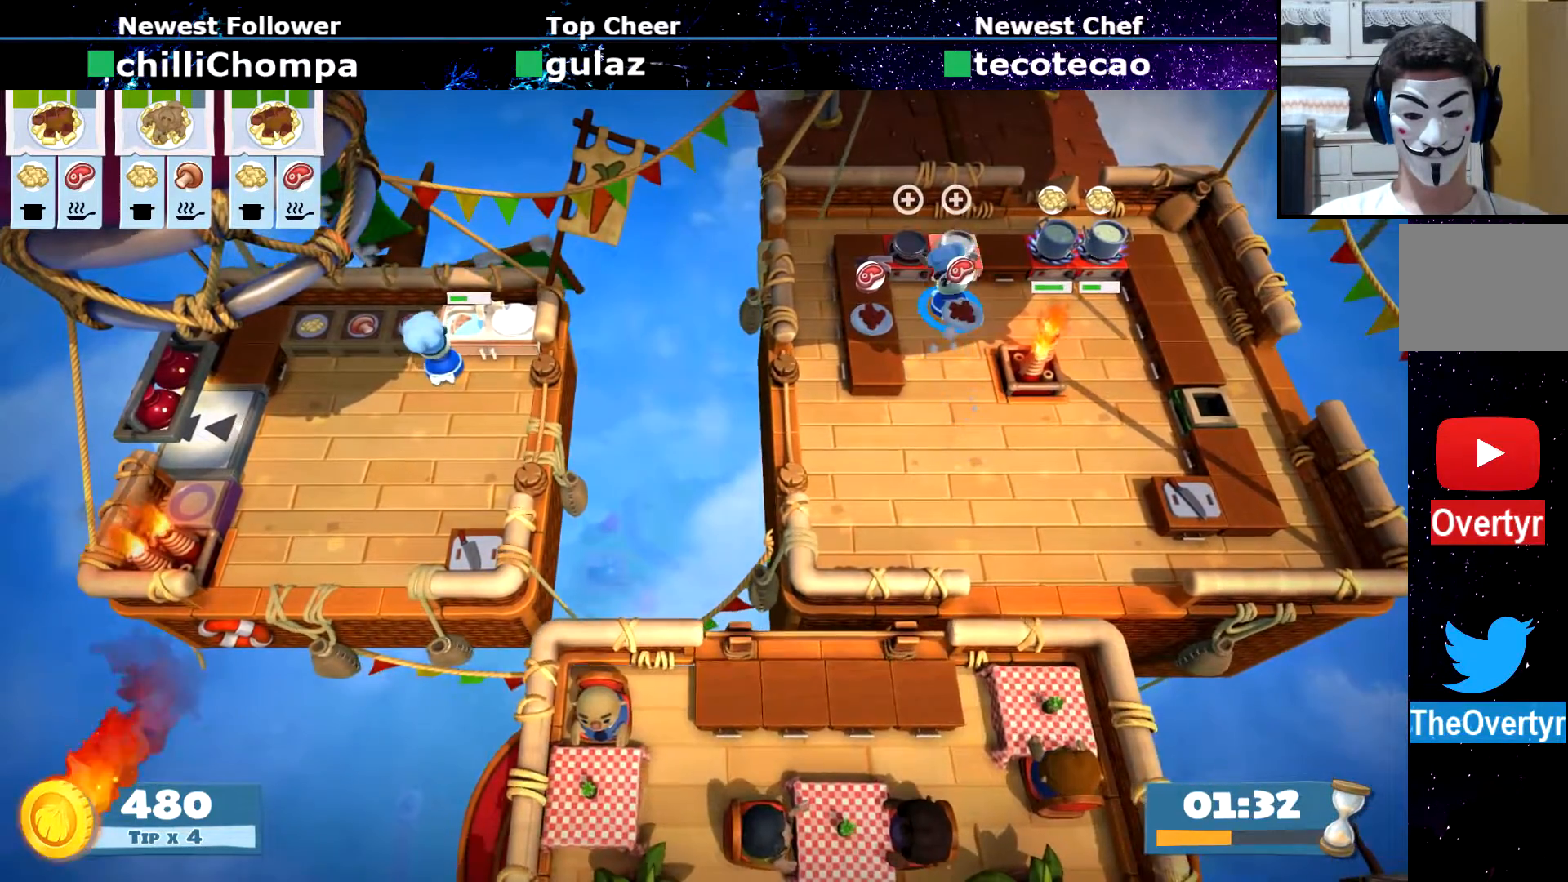
{"buttons": [], "left_stick": "down", "events": [[367, "CROSS", "down"], [450, "CROSS", "up"]]}
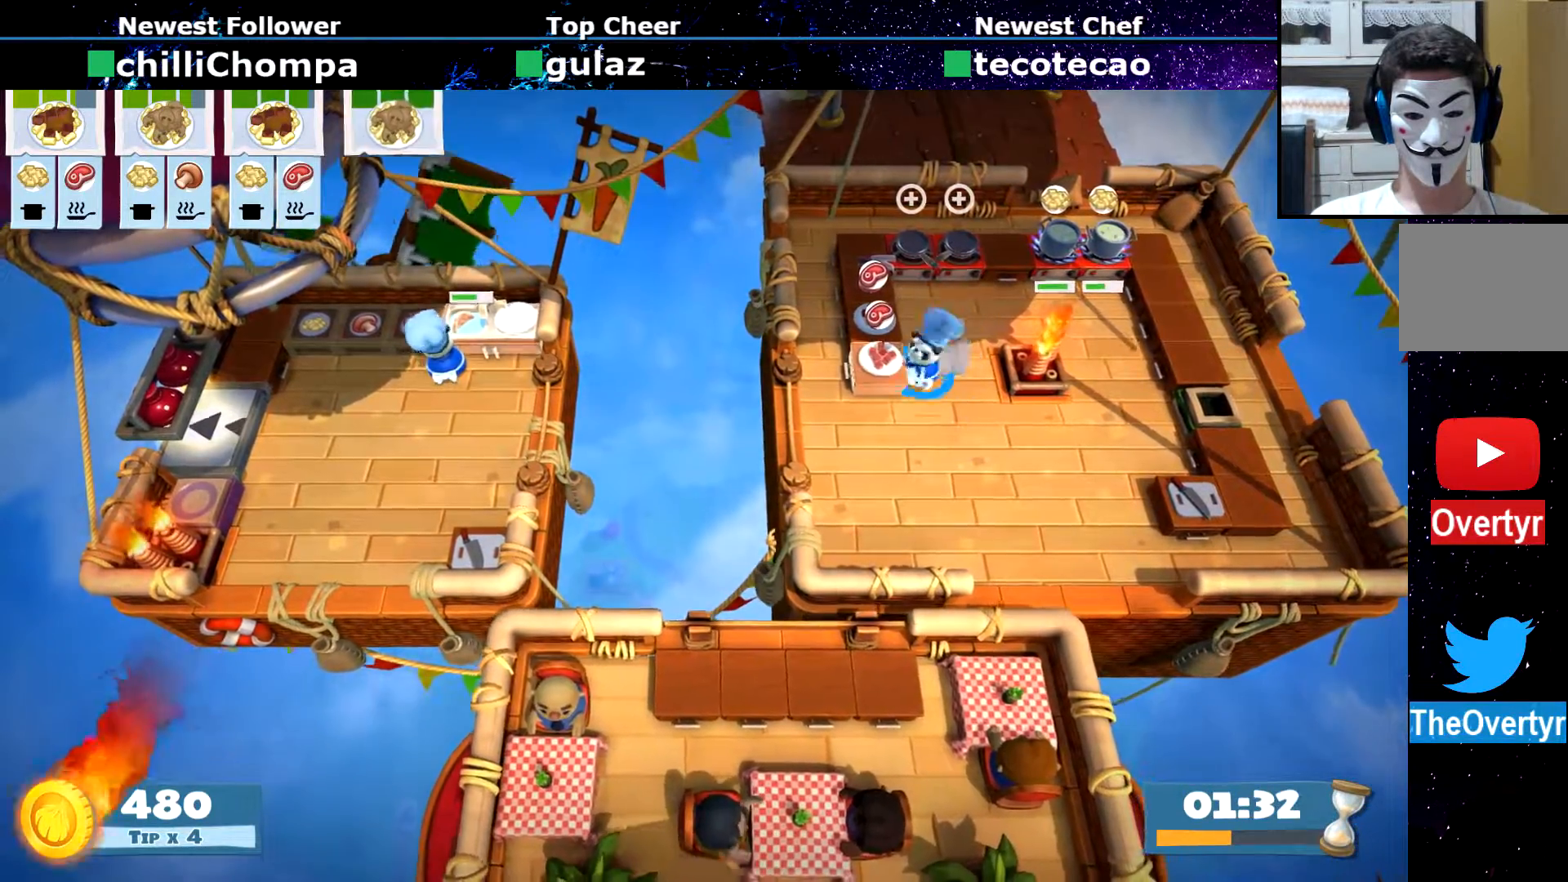
{"buttons": [], "left_stick": "center", "events": [[217, "left_stick", "down-left"], [500, "left_stick", "center"]]}
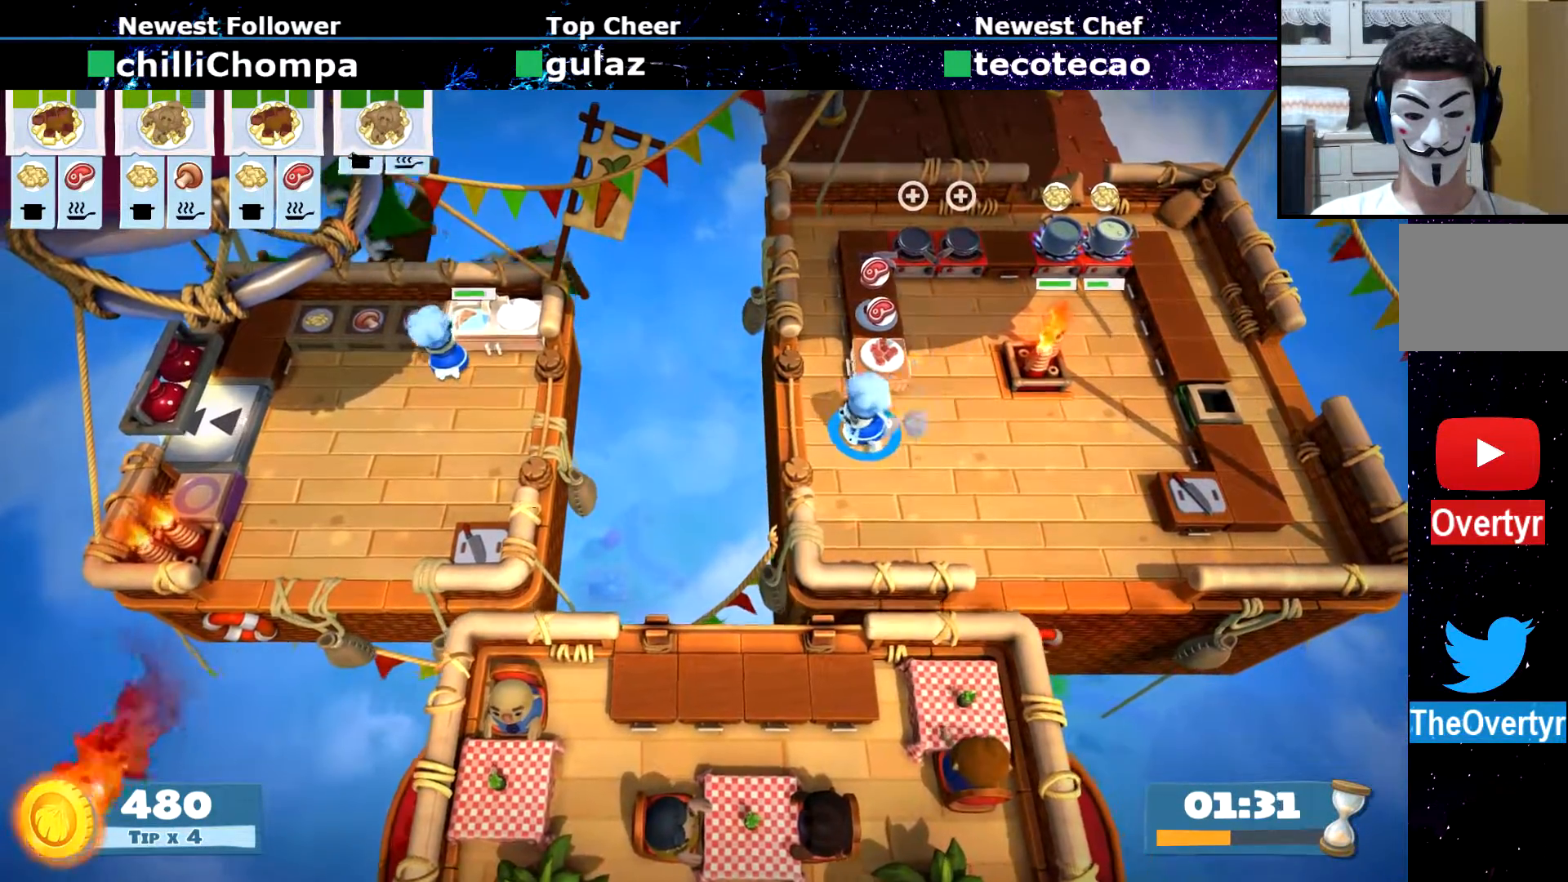
{"buttons": [], "left_stick": "center", "events": [[350, "R2", "down"], [433, "R2", "up"]]}